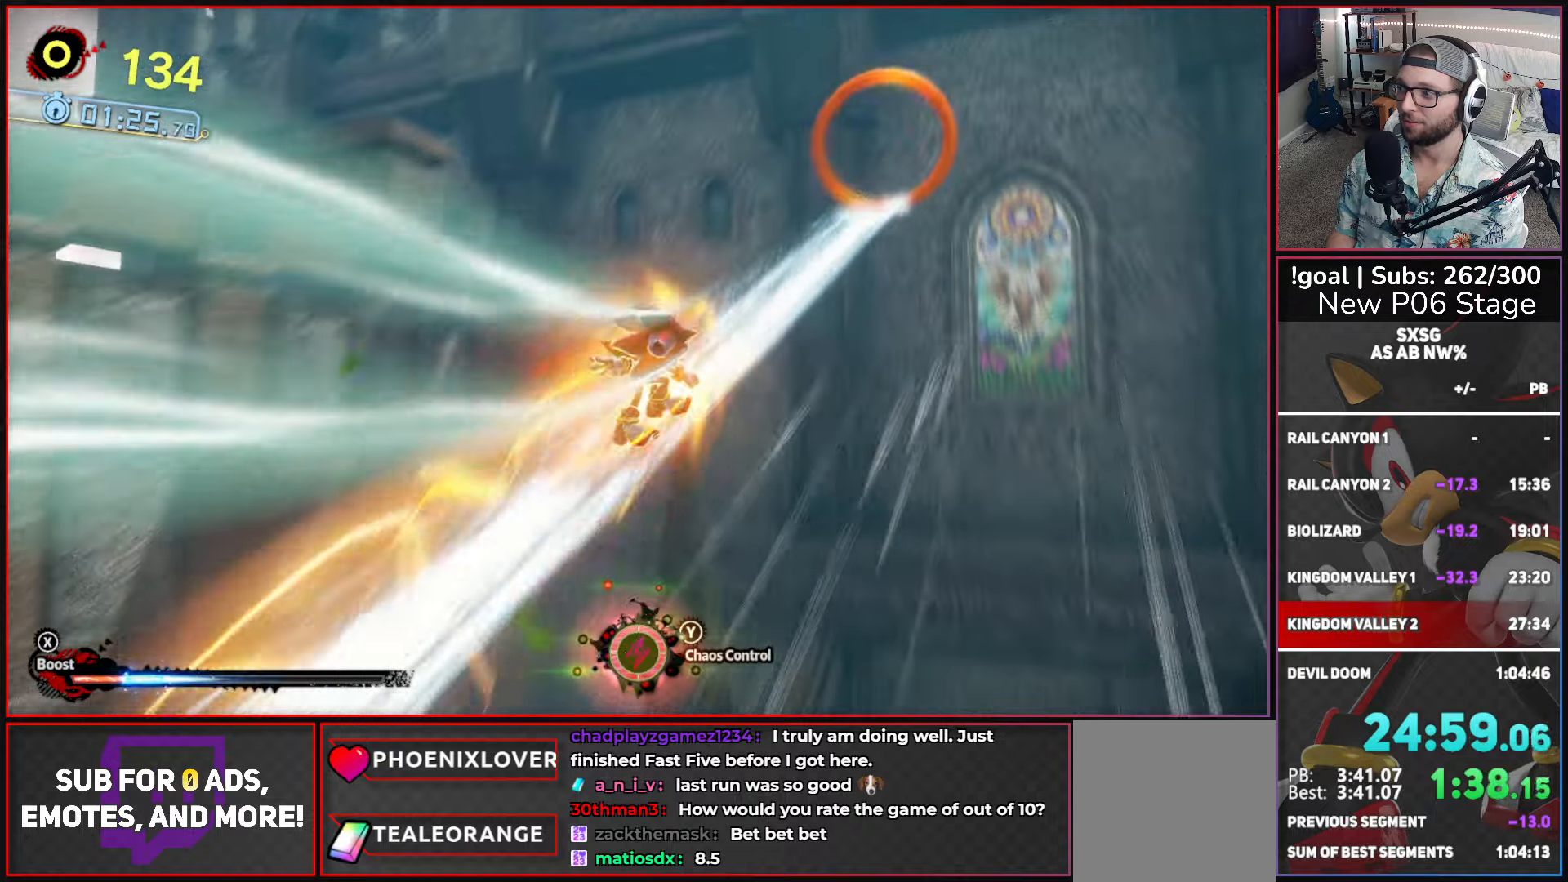
Gameplay with a controller (Xbox layout); each line is a JSON object with the inputs held at the frame after it. "events" lists button and stick changes between this image and that frame as [ms after this image, input, new state], when the widget could be followed in between.
{"buttons": ["X"], "left_stick": "up-right", "right_stick": "center", "events": []}
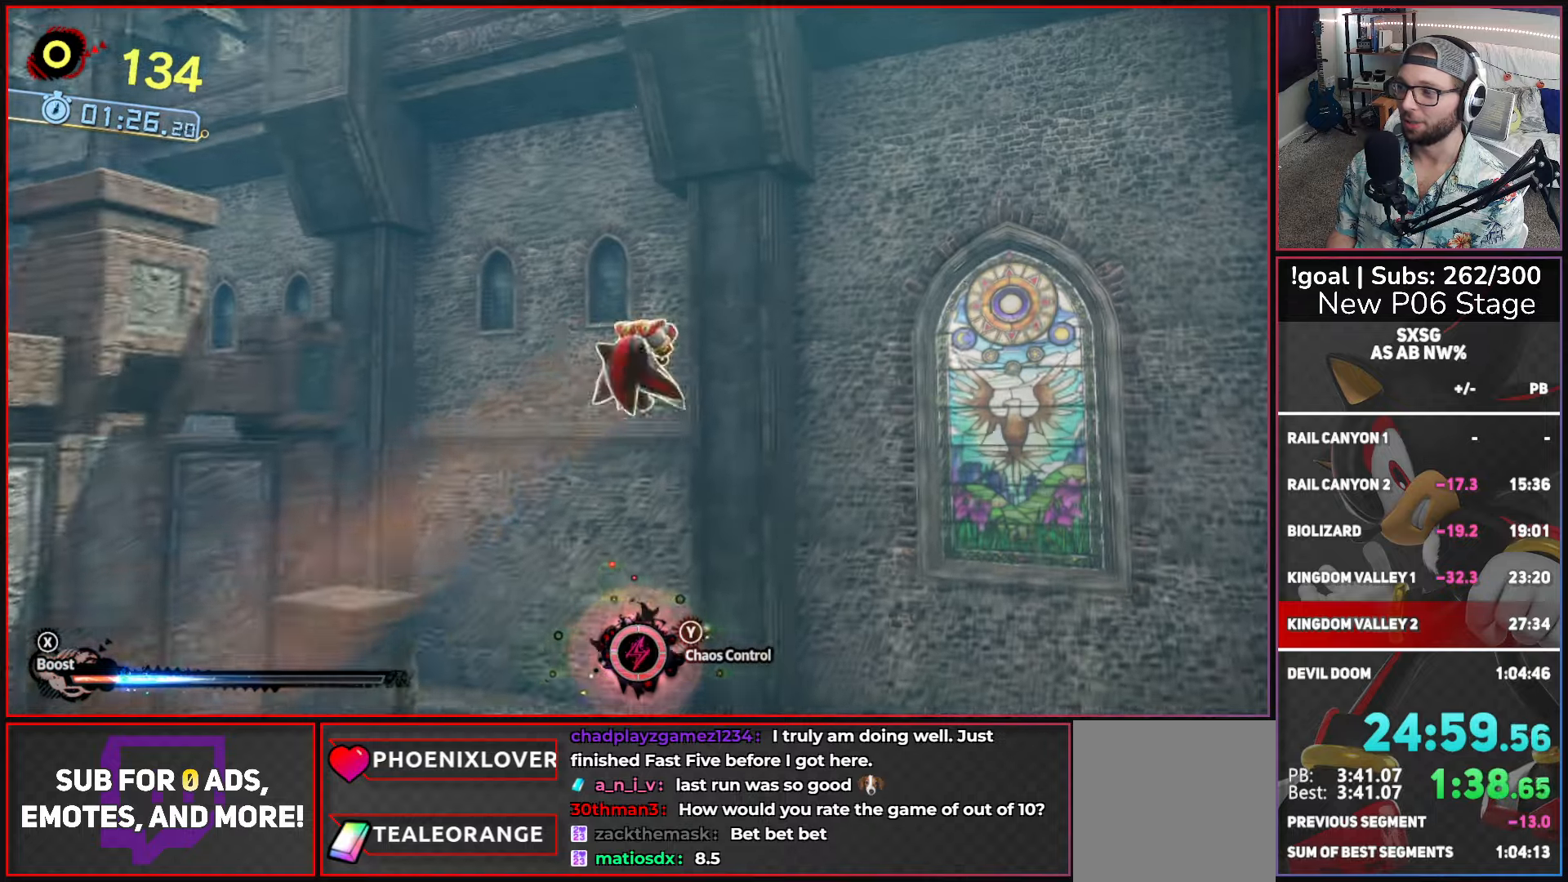
{"buttons": ["X"], "left_stick": "up-right", "right_stick": "center", "events": []}
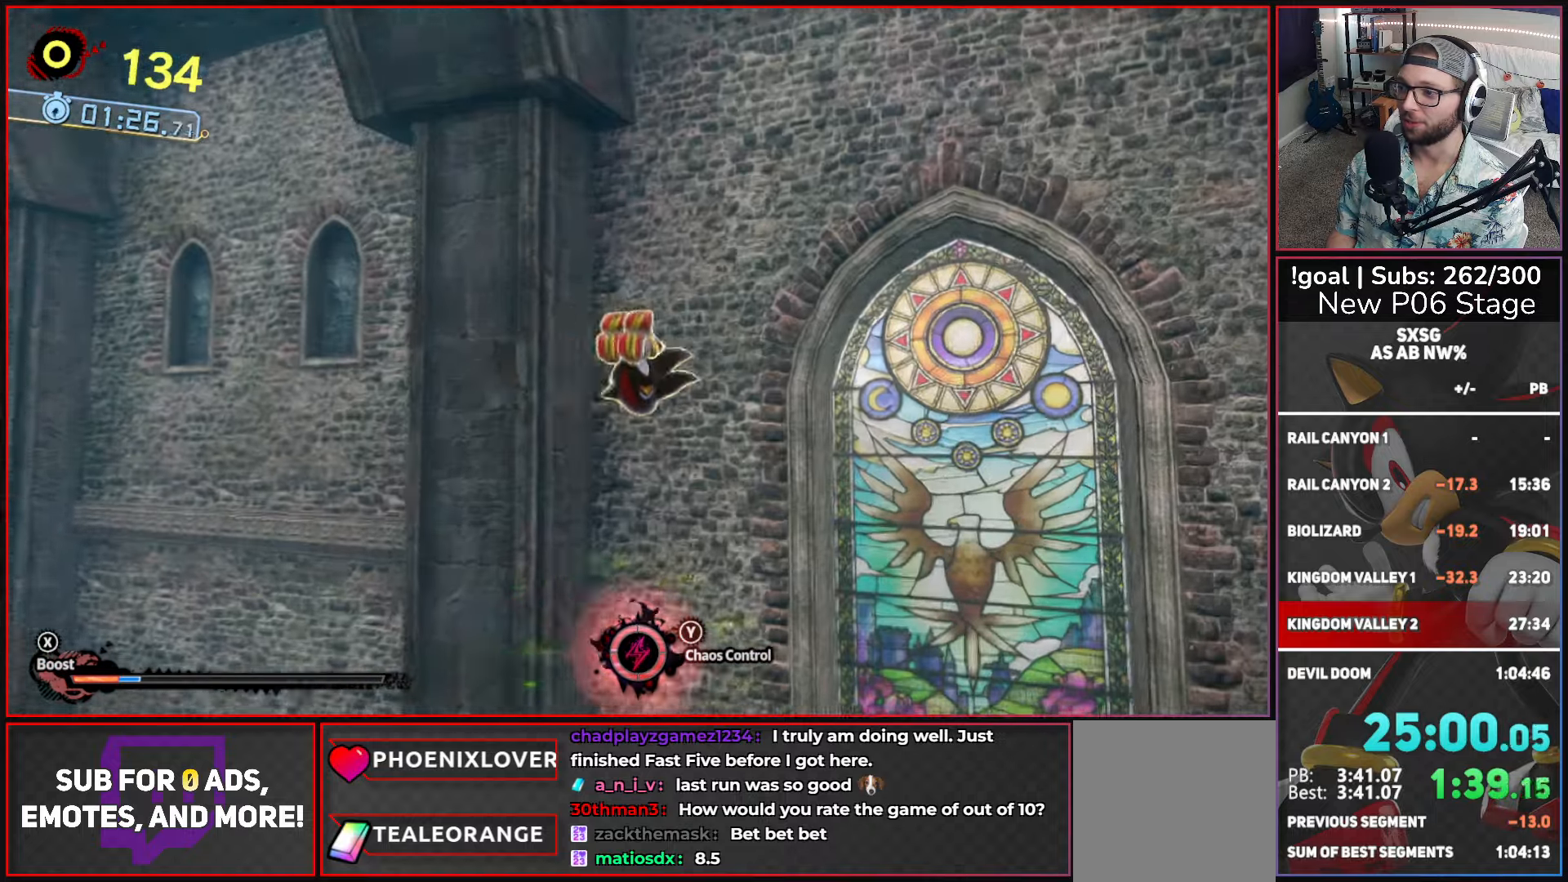
{"buttons": ["X"], "left_stick": "up-right", "right_stick": "center", "events": []}
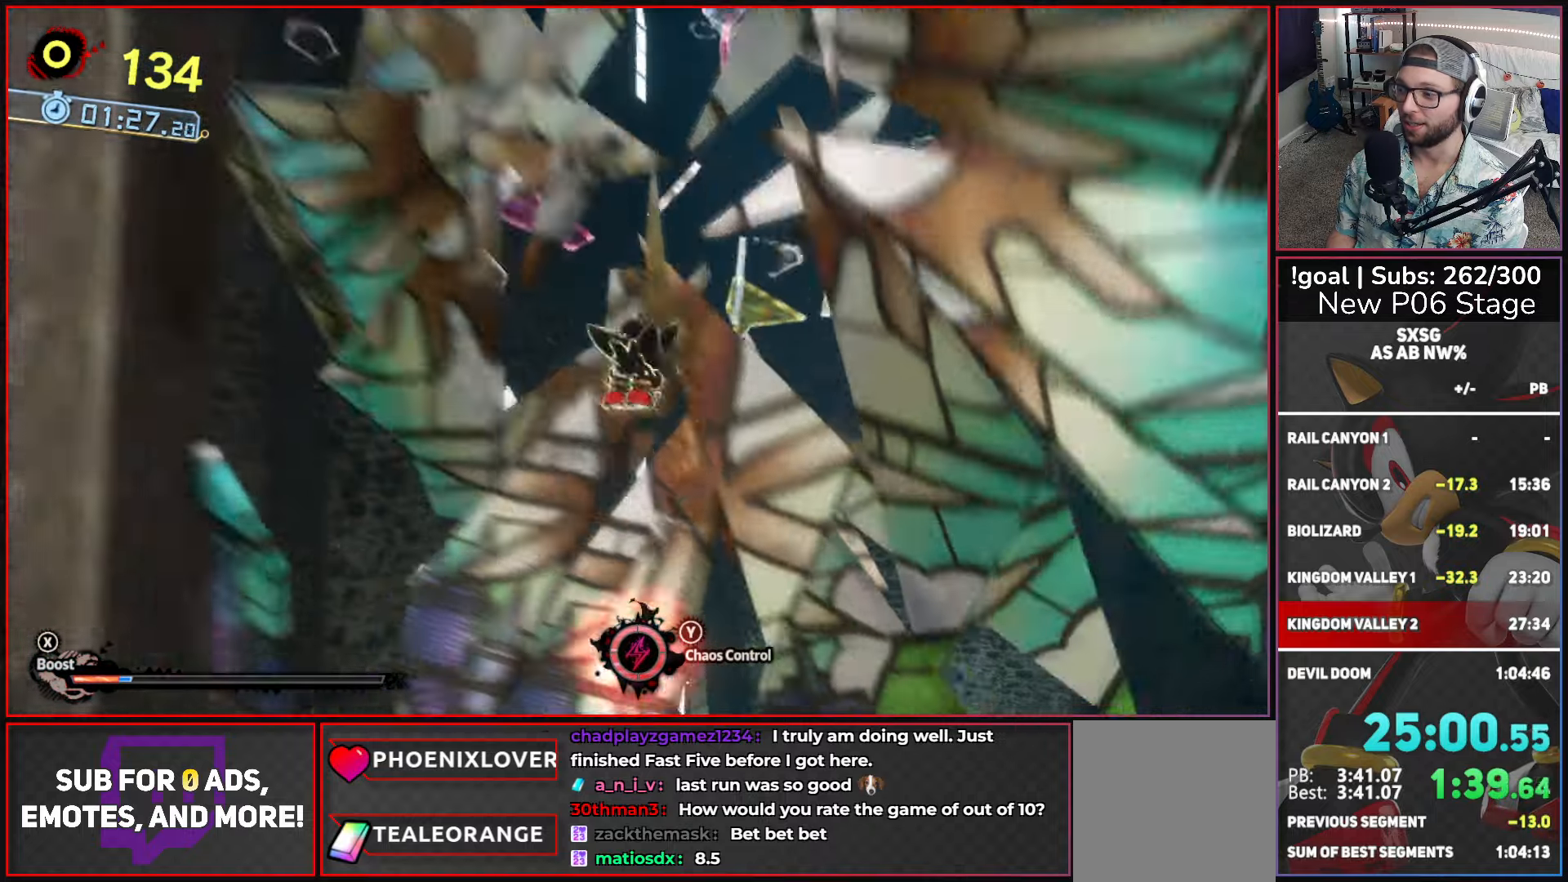
{"buttons": [], "left_stick": "up-right", "right_stick": "center", "events": [[300, "X", "up"]]}
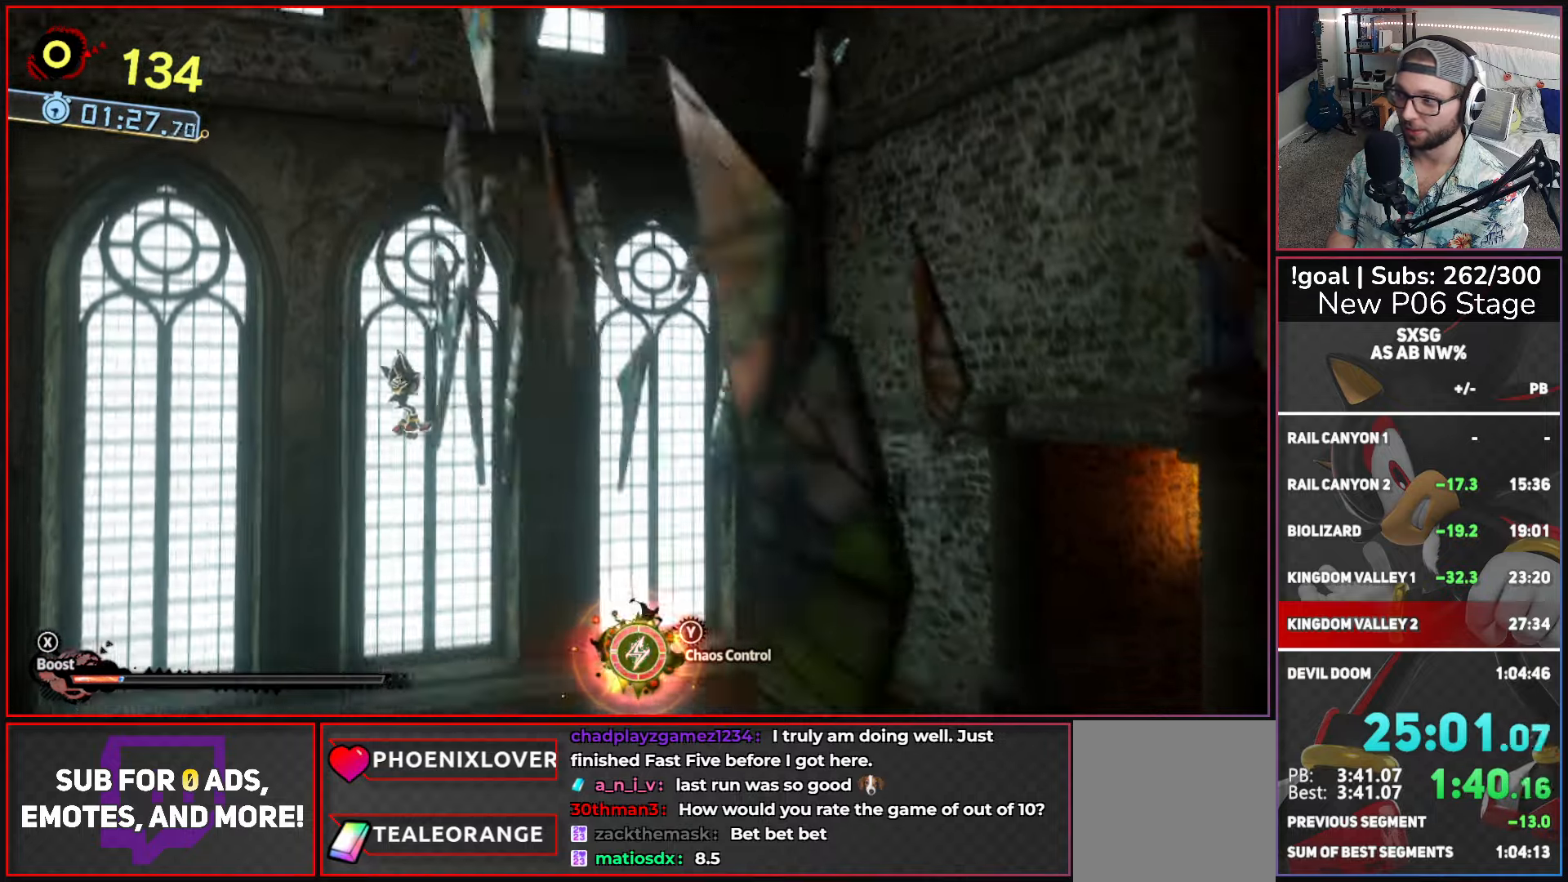
{"buttons": ["X"], "left_stick": "up-right", "right_stick": "center", "events": [[350, "X", "down"]]}
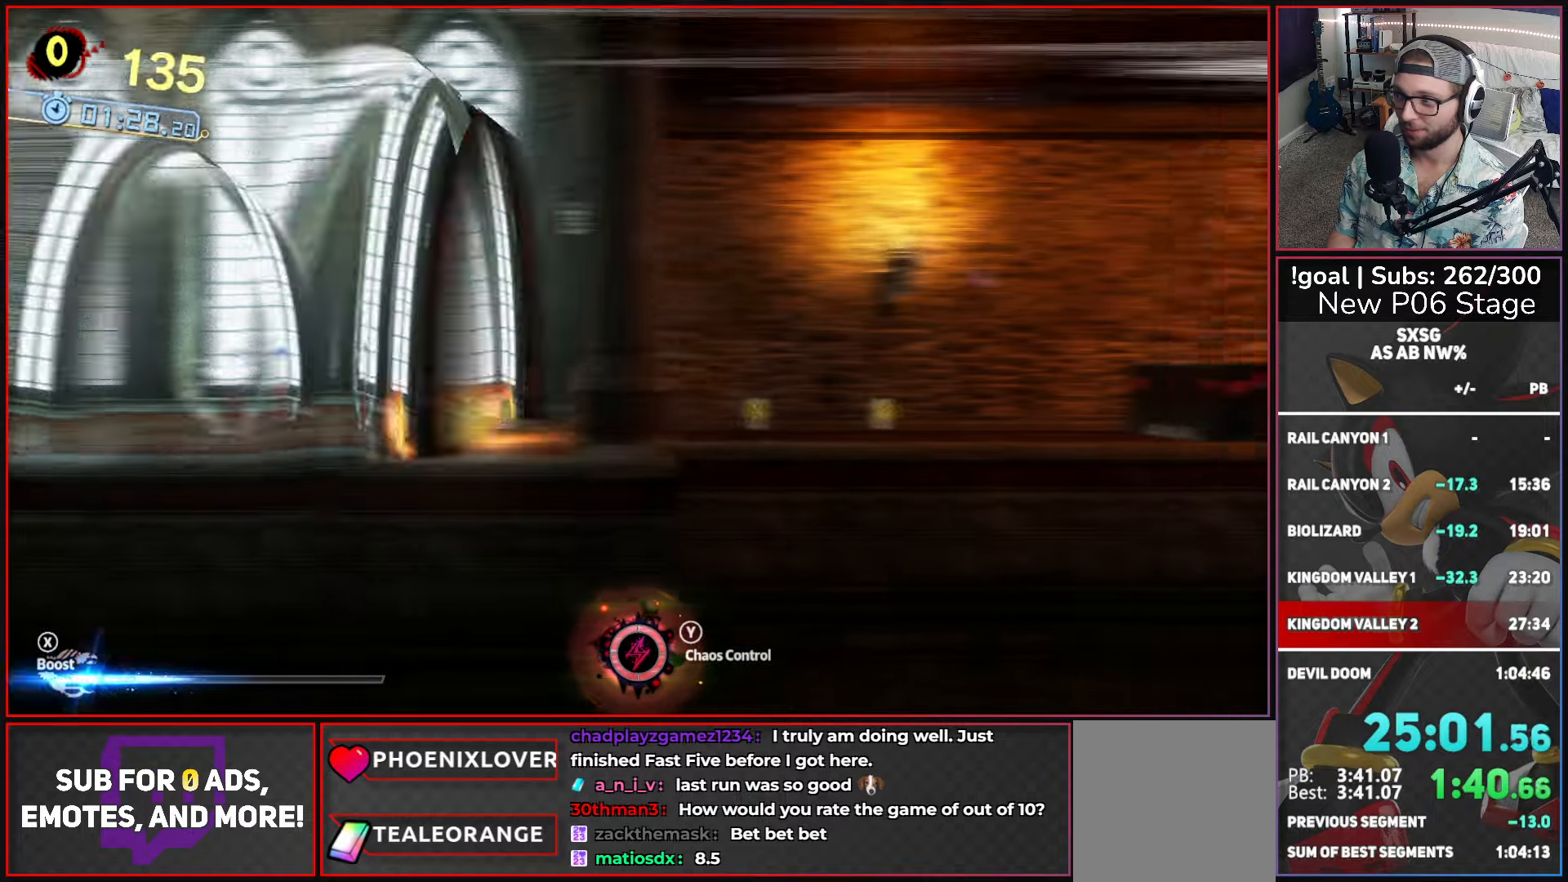
{"buttons": ["A", "X"], "left_stick": "up-right", "right_stick": "center", "events": [[266, "A", "down"]]}
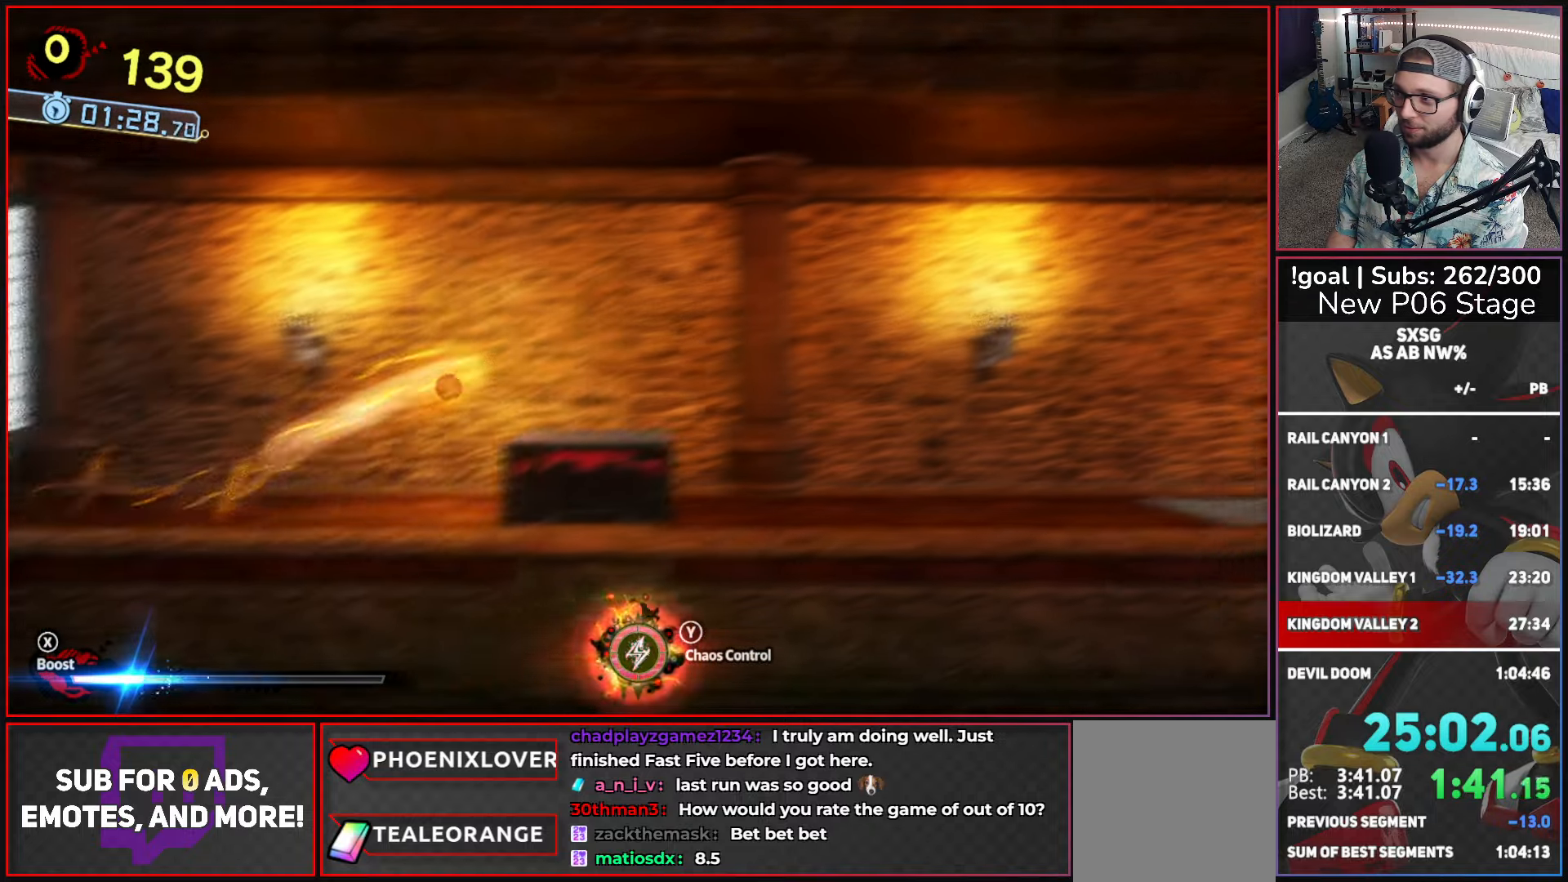
{"buttons": ["A"], "left_stick": "up-right", "right_stick": "center", "events": [[50, "A", "up"], [66, "L2", "down"], [66, "X", "up"], [200, "L2", "up"], [266, "L2", "down"], [383, "L2", "up"], [483, "A", "down"]]}
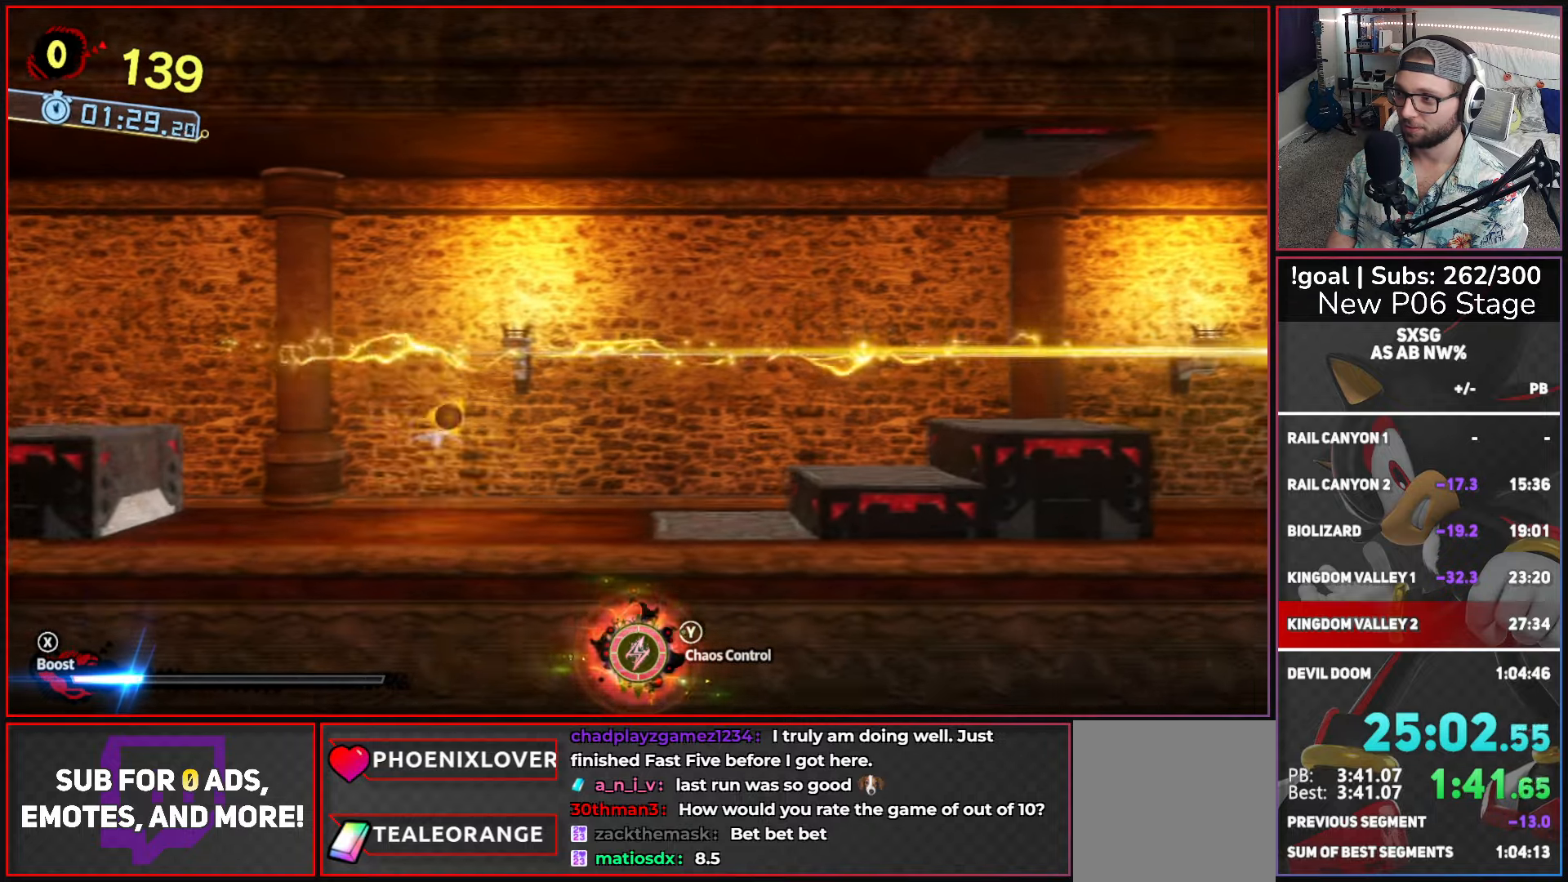
{"buttons": ["X"], "left_stick": "up-right", "right_stick": "center", "events": [[266, "A", "up"], [350, "X", "down"]]}
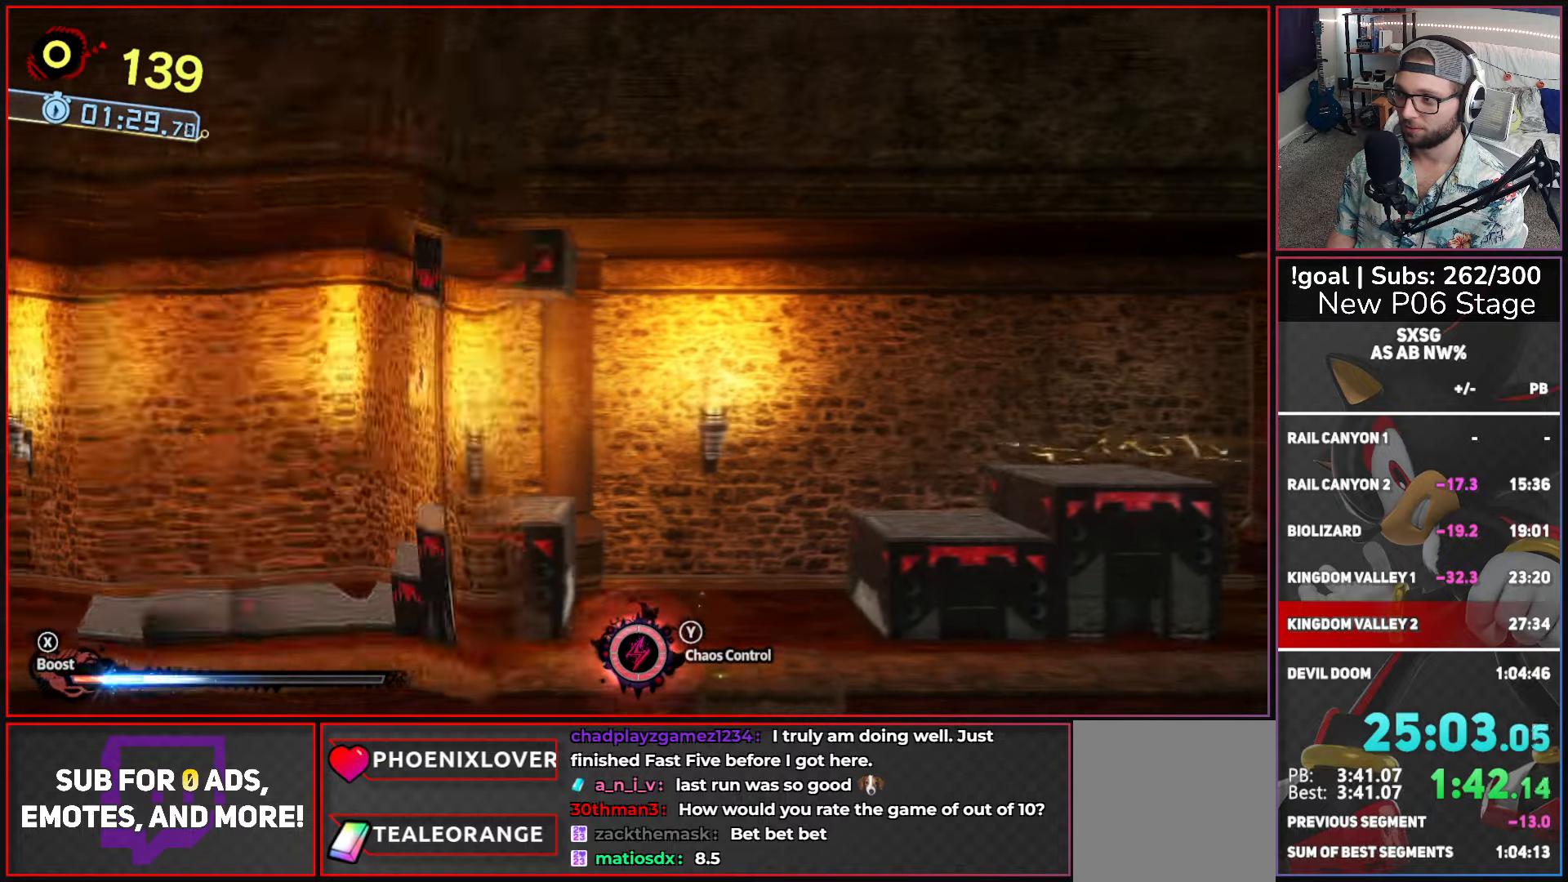
{"buttons": ["A"], "left_stick": "up-right", "right_stick": "center", "events": [[150, "X", "up"], [466, "A", "down"]]}
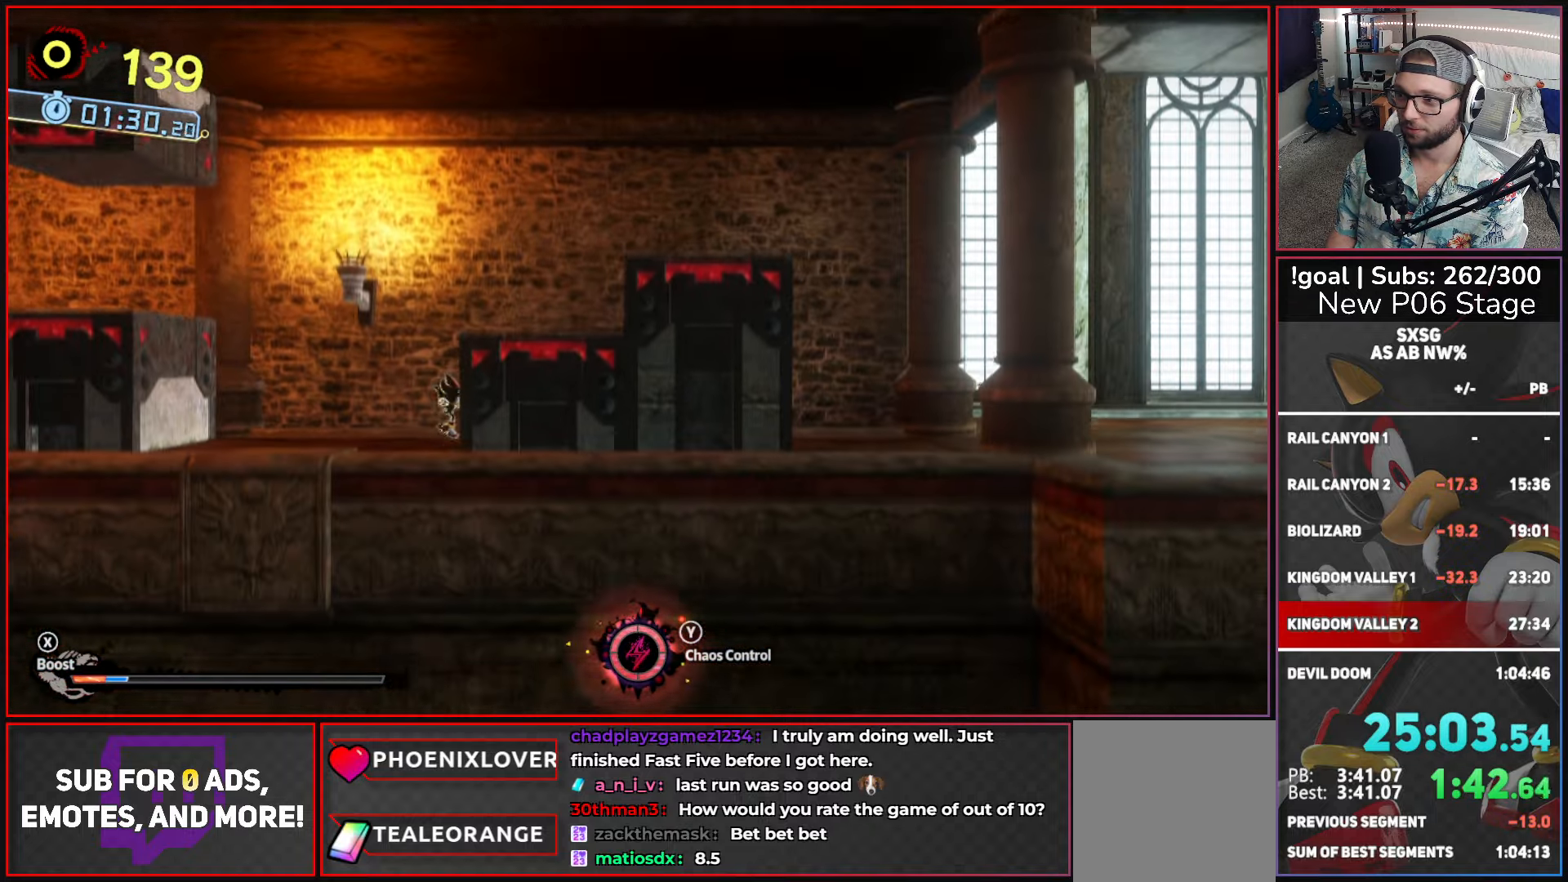
{"buttons": [], "left_stick": "up-right", "right_stick": "center", "events": [[300, "A", "up"]]}
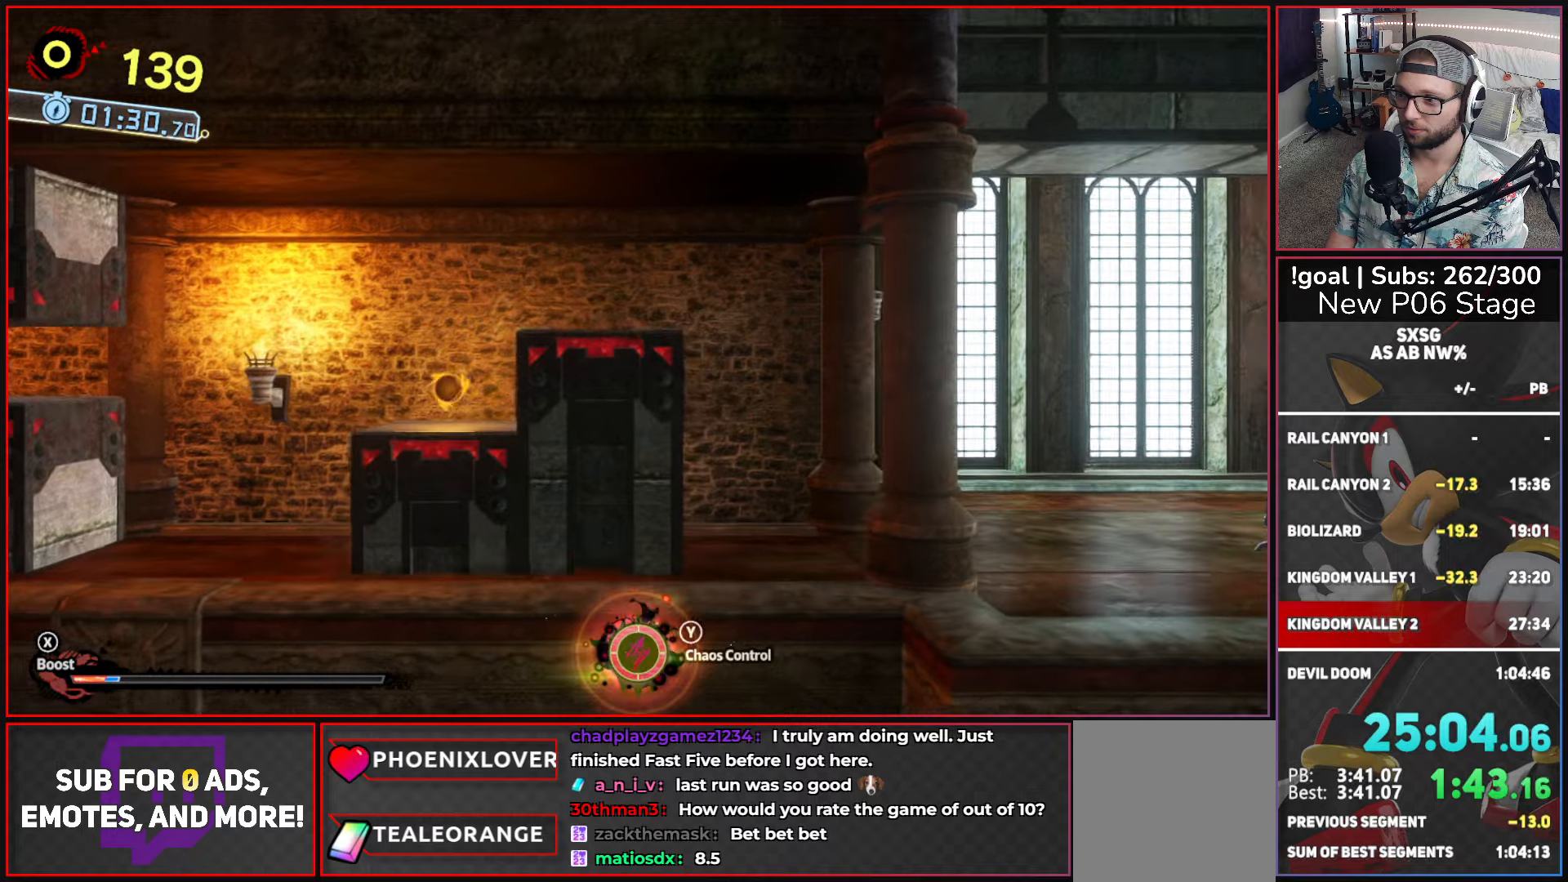
{"buttons": ["A"], "left_stick": "up-right", "right_stick": "center", "events": [[233, "A", "down"]]}
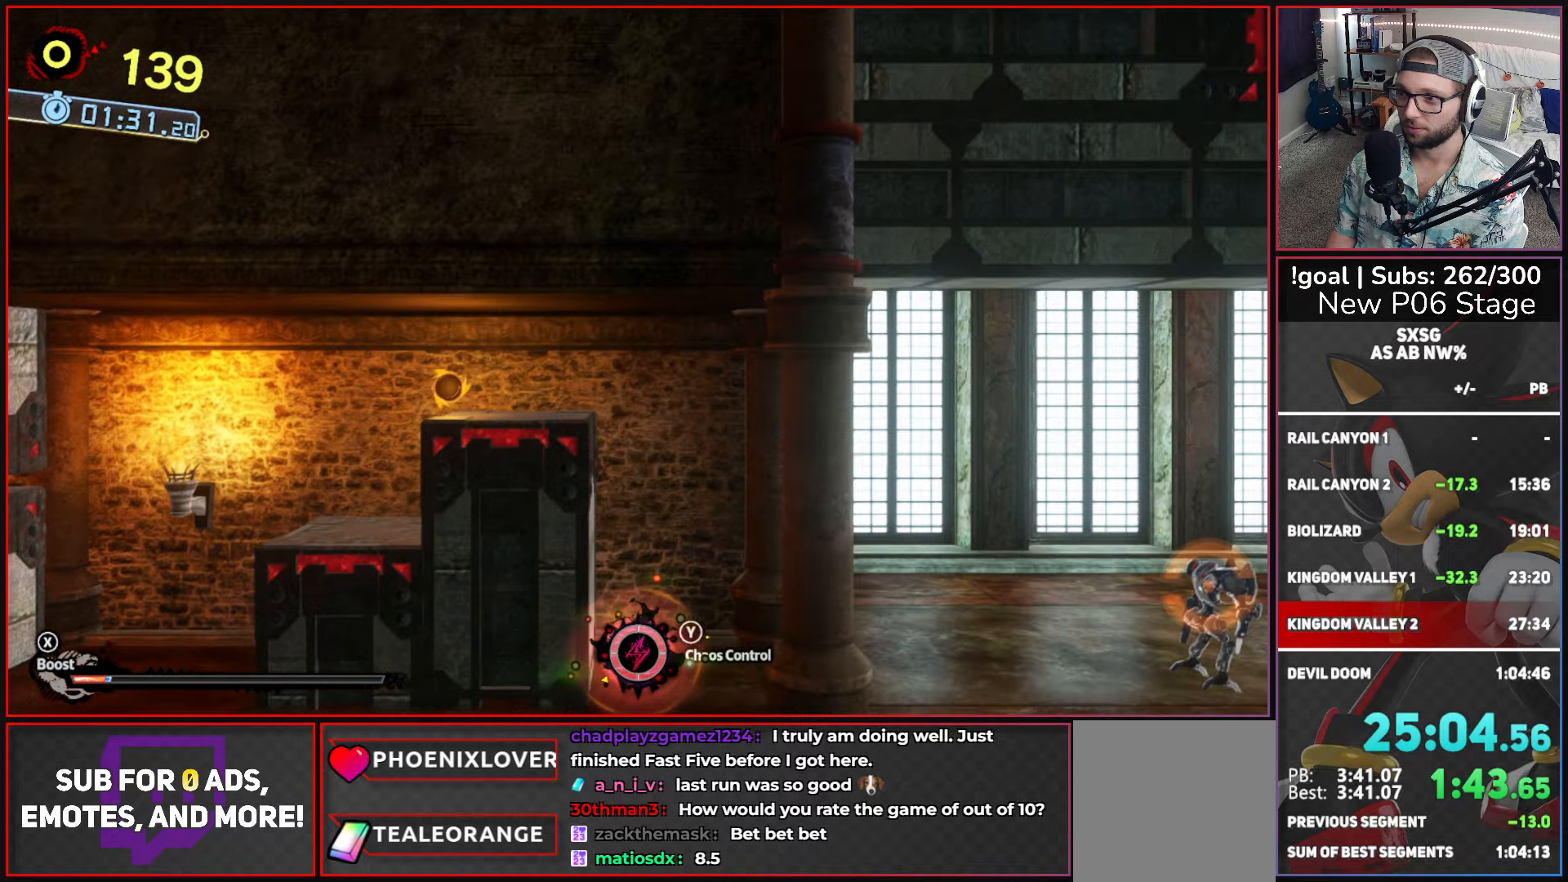
{"buttons": ["A"], "left_stick": "up-right", "right_stick": "center", "events": [[17, "A", "up"], [67, "X", "down"], [217, "X", "up"], [350, "A", "down"]]}
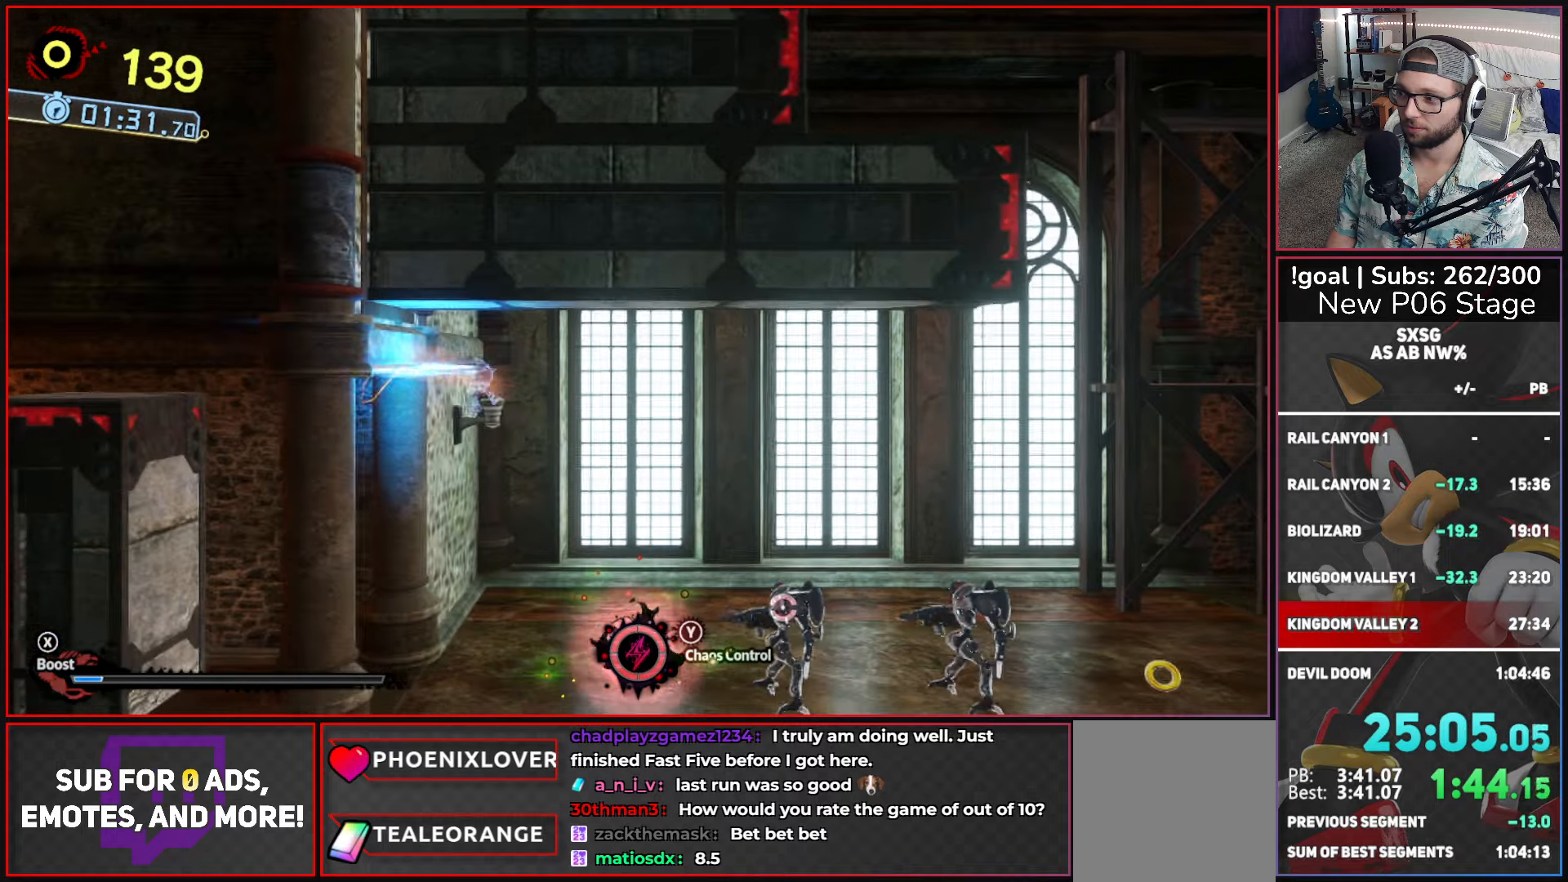
{"buttons": ["A"], "left_stick": "up-right", "right_stick": "center", "events": [[217, "A", "up"], [350, "A", "down"]]}
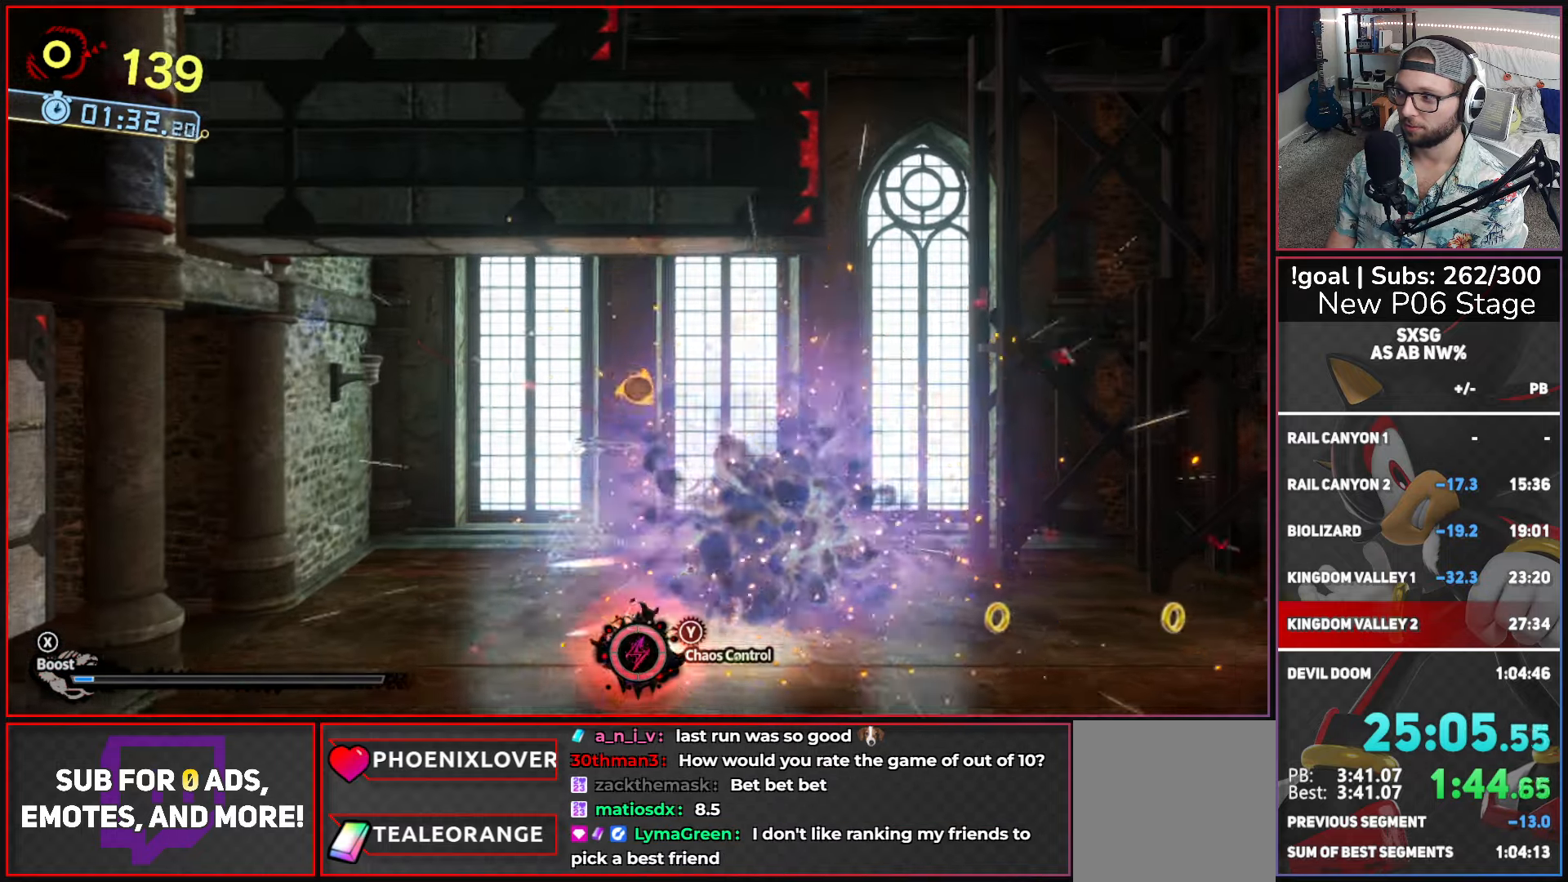
{"buttons": [], "left_stick": "up-right", "right_stick": "center", "events": [[317, "A", "up"]]}
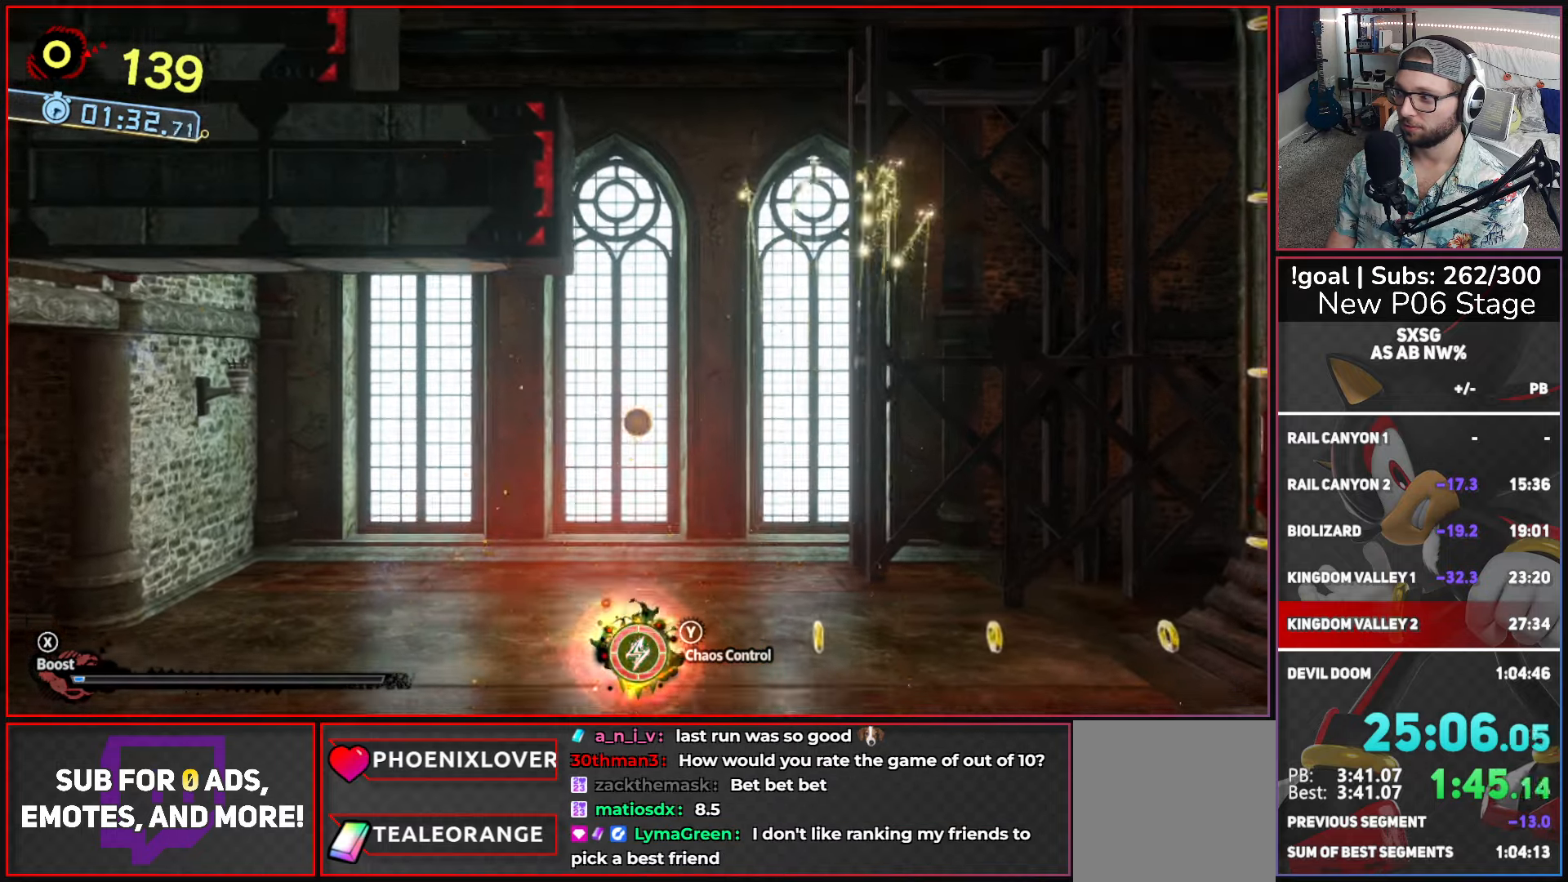
{"buttons": ["X"], "left_stick": "up-right", "right_stick": "center", "events": [[350, "X", "down"]]}
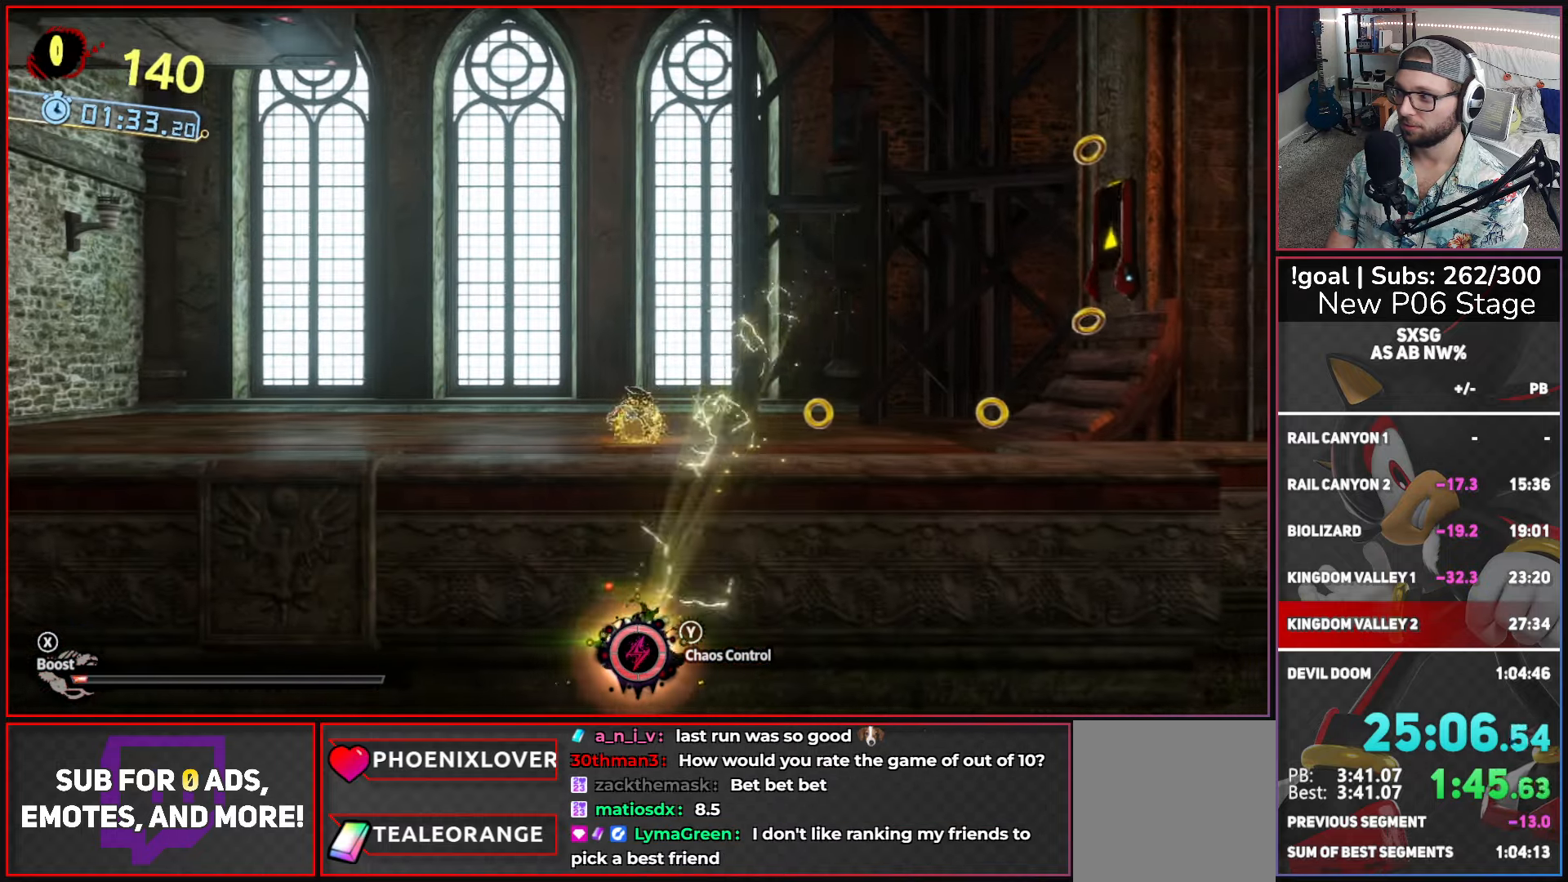
{"buttons": ["X"], "left_stick": "up-right", "right_stick": "center", "events": [[183, "X", "up"], [233, "X", "down"]]}
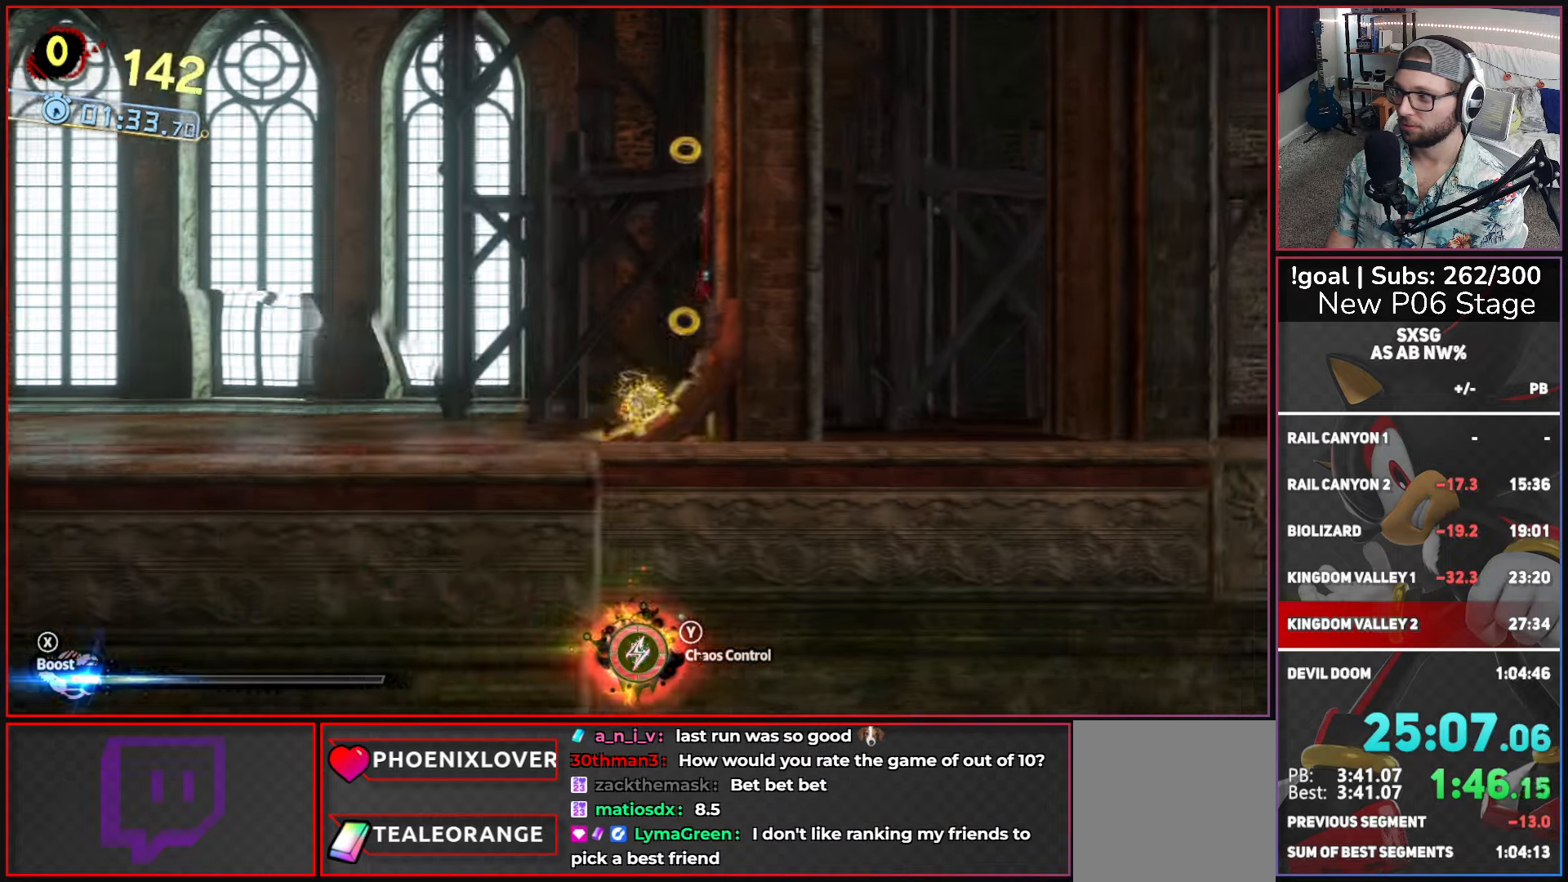
{"buttons": ["X"], "left_stick": "center", "right_stick": "center", "events": [[383, "left_stick", "center"]]}
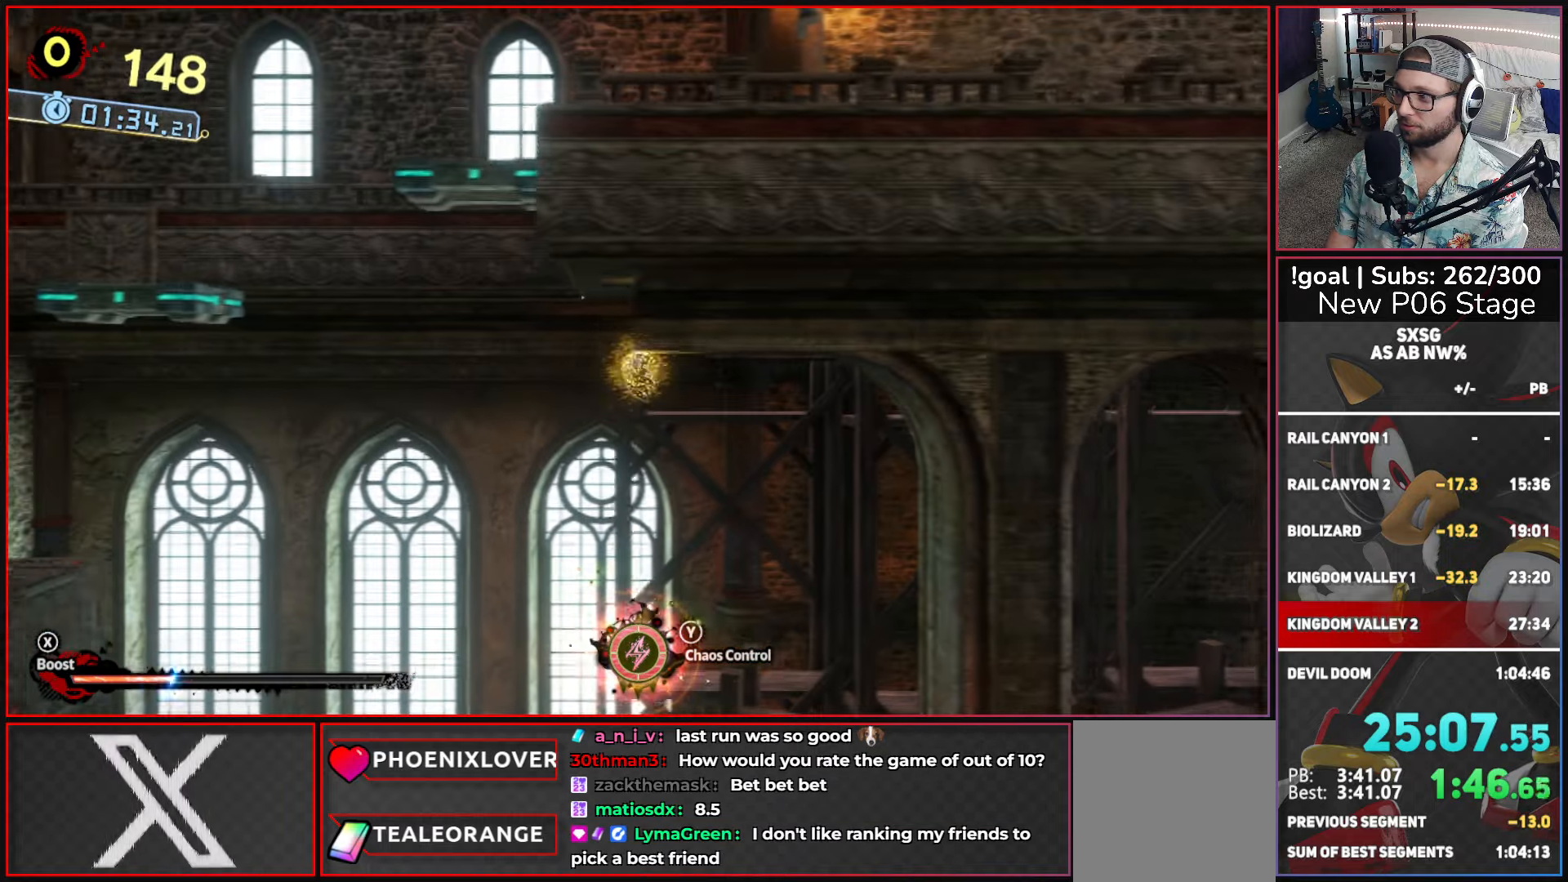
{"buttons": ["X"], "left_stick": "left", "right_stick": "center", "events": [[383, "left_stick", "left"]]}
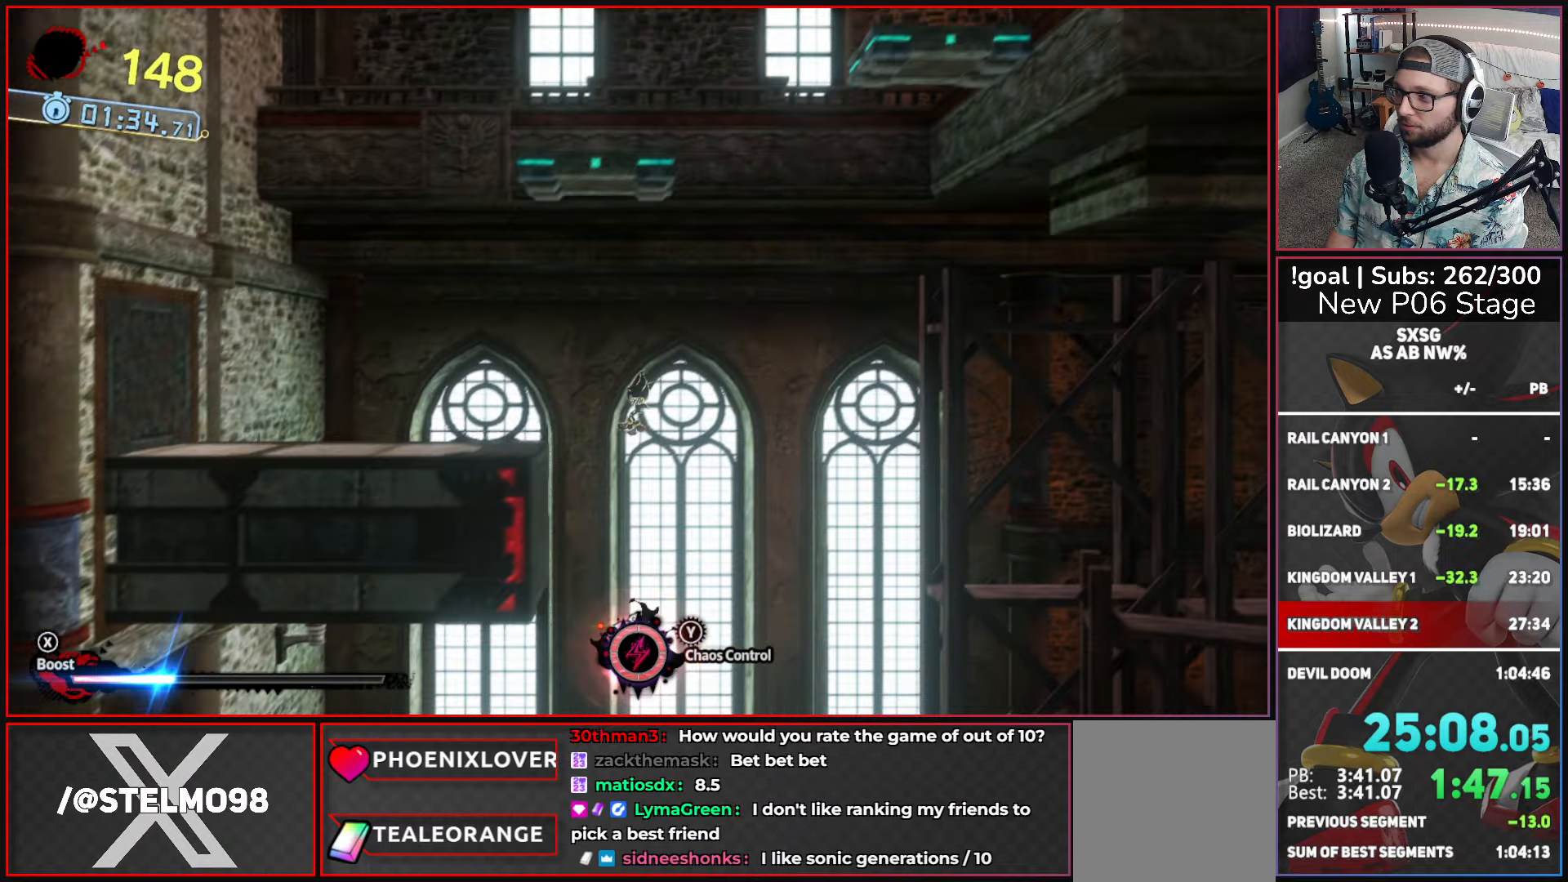
{"buttons": [], "left_stick": "left", "right_stick": "center", "events": [[17, "X", "up"], [100, "X", "down"], [267, "X", "up"]]}
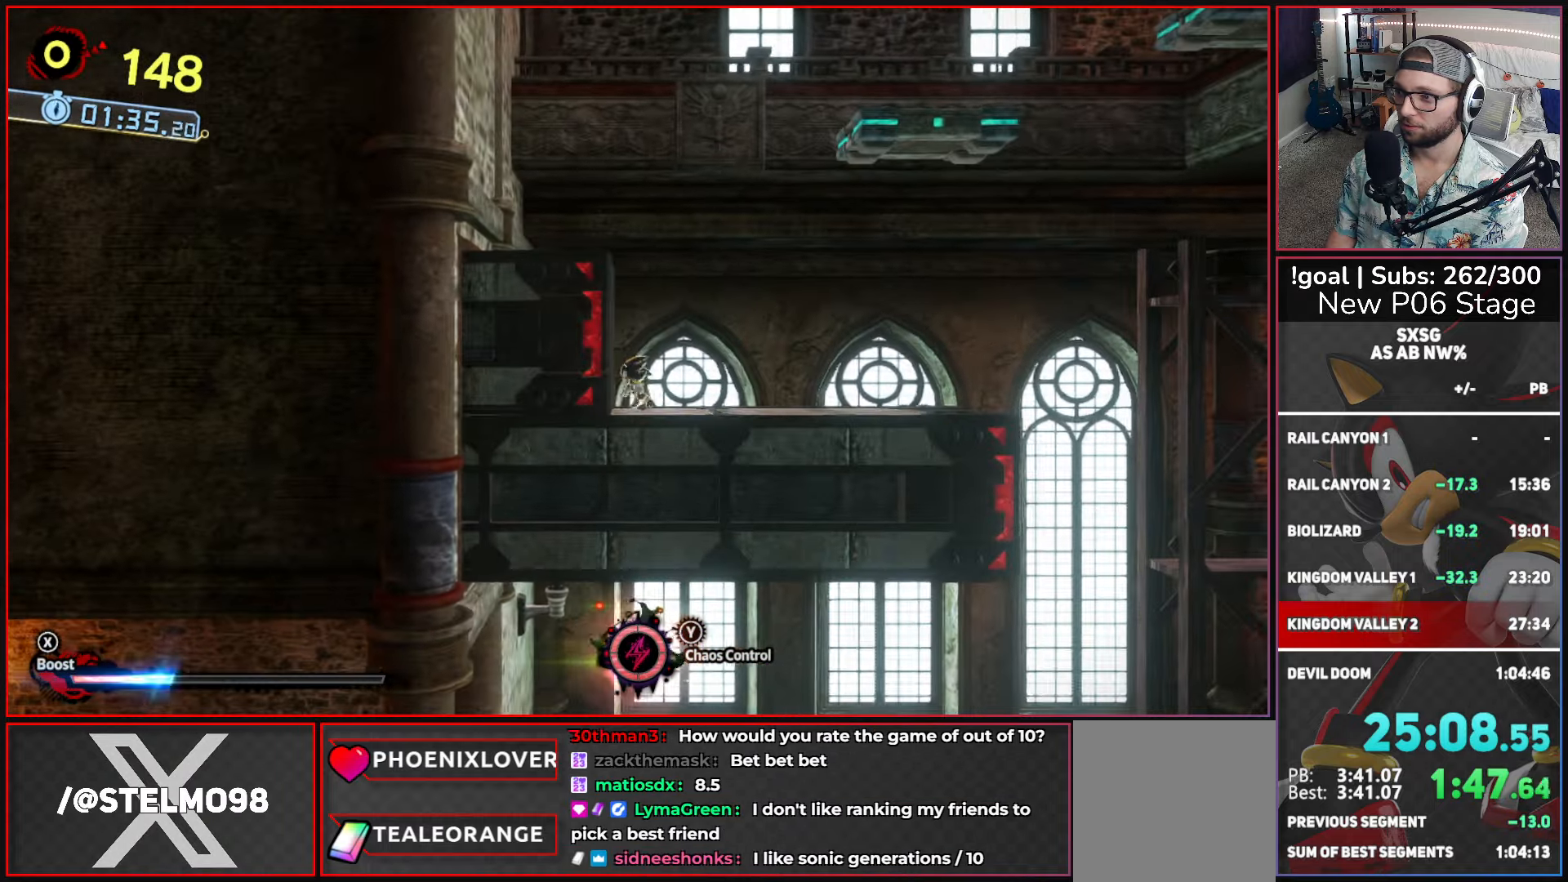
{"buttons": [], "left_stick": "left", "right_stick": "center", "events": [[67, "A", "down"], [133, "left_stick", "center"], [183, "left_stick", "left"], [434, "A", "up"]]}
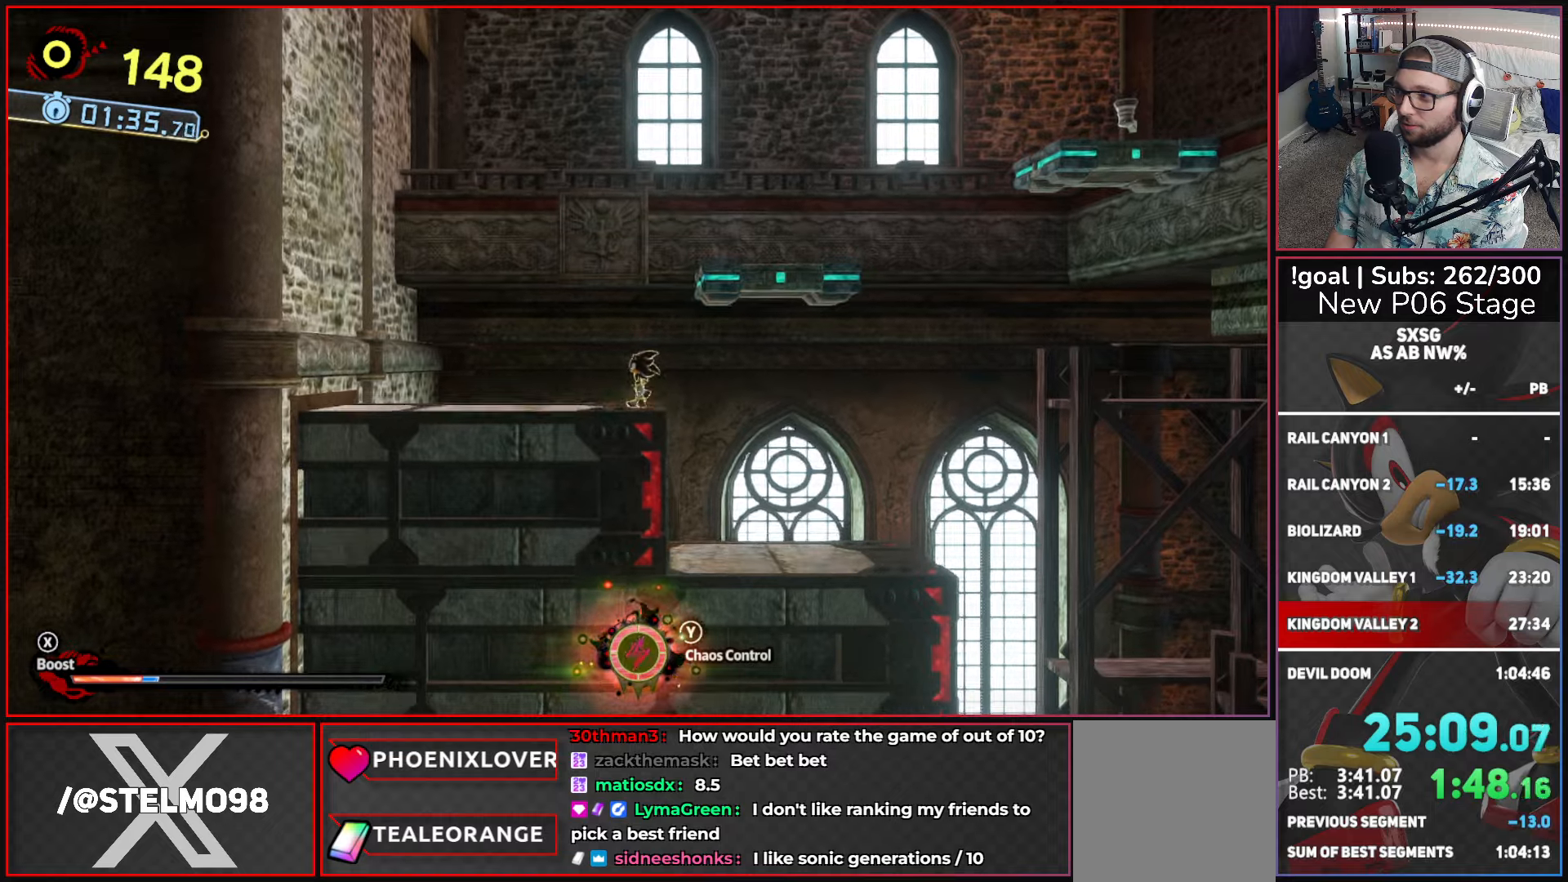
{"buttons": ["A"], "left_stick": "up-right", "right_stick": "center", "events": [[217, "A", "down"], [217, "left_stick", "up"], [267, "left_stick", "up-right"]]}
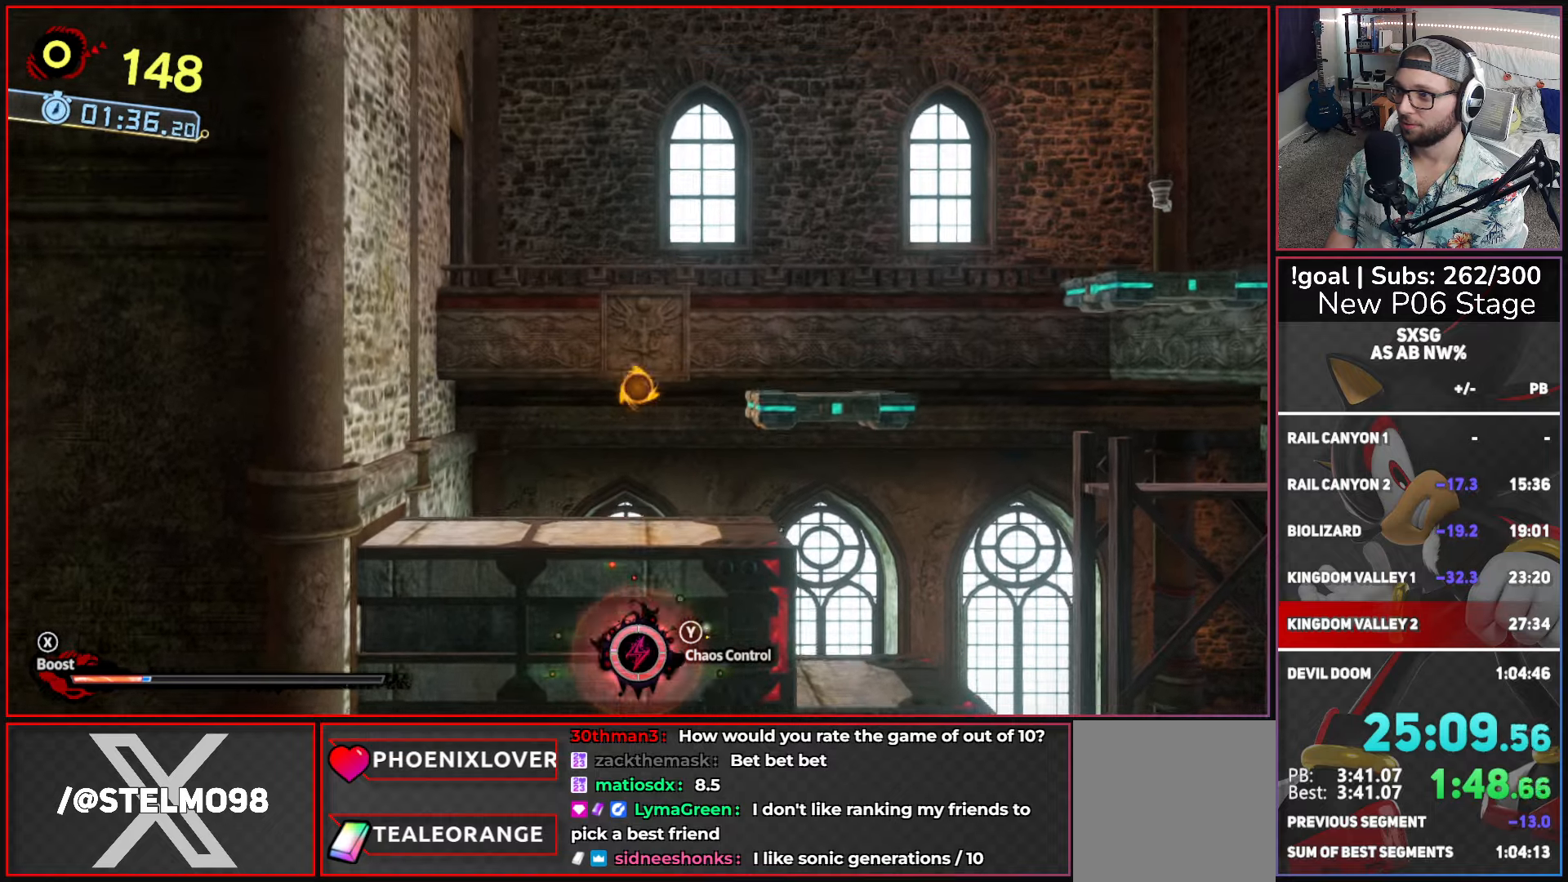
{"buttons": ["A"], "left_stick": "up-right", "right_stick": "center", "events": [[184, "A", "up"], [467, "A", "down"]]}
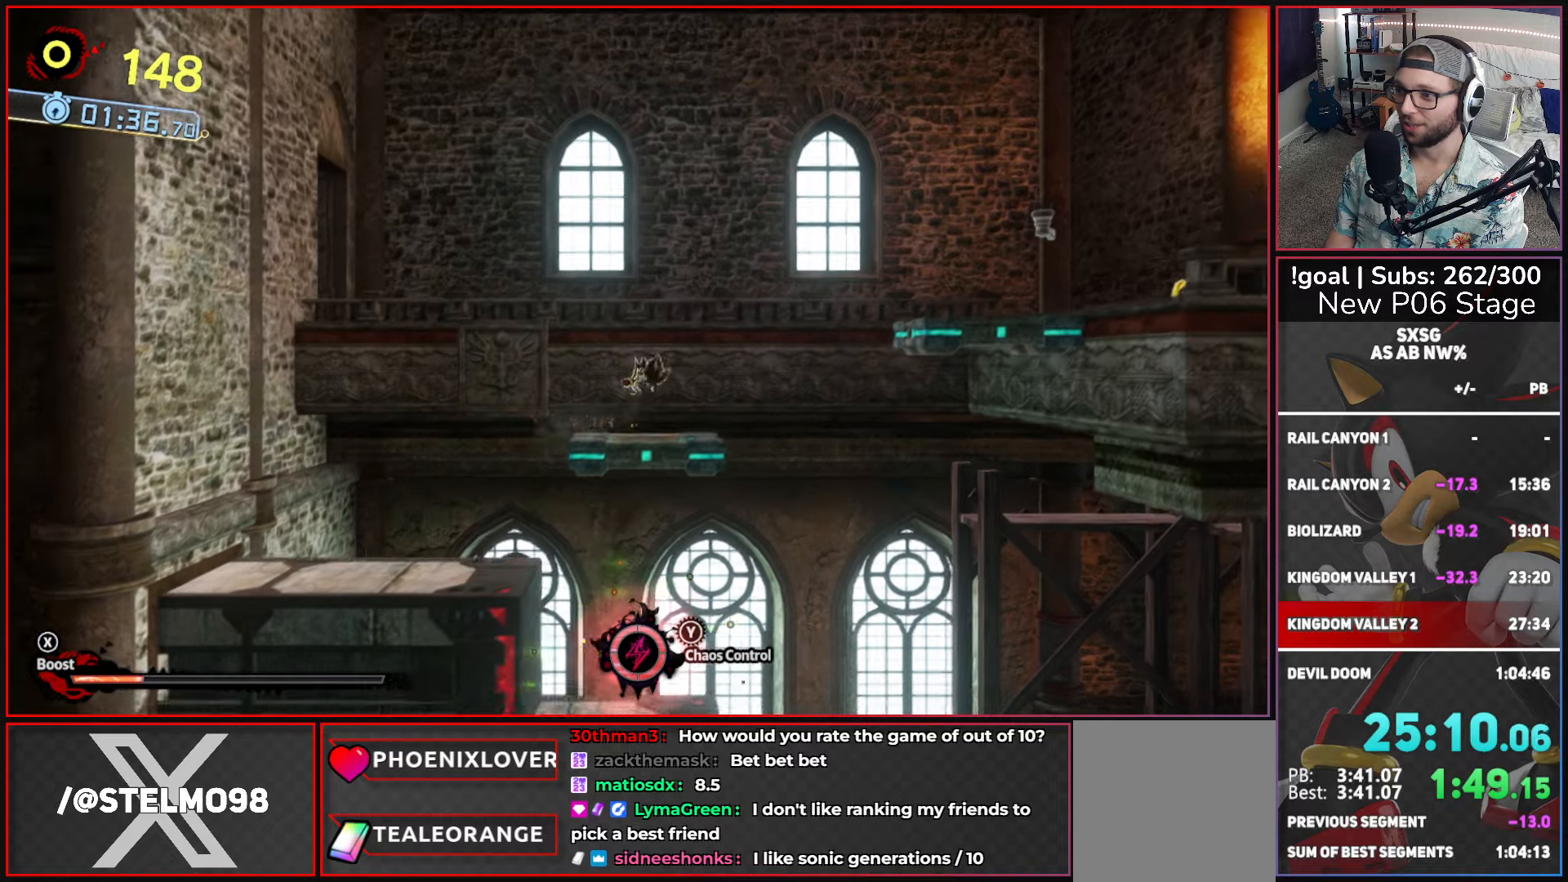
{"buttons": [], "left_stick": "up-right", "right_stick": "center", "events": [[267, "A", "up"], [350, "X", "down"], [484, "X", "up"]]}
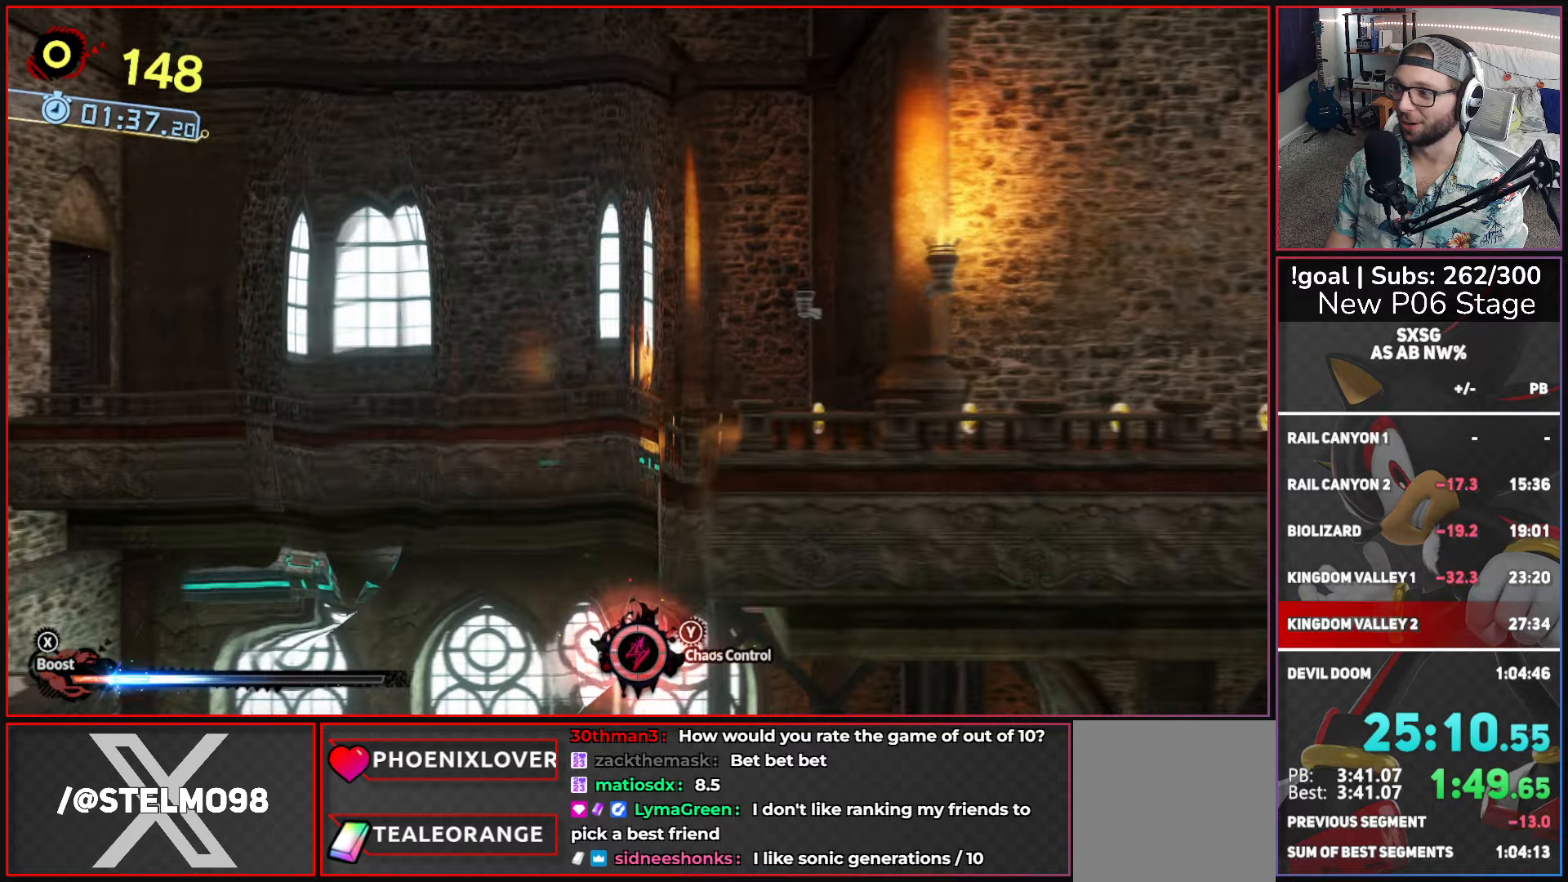
{"buttons": ["X"], "left_stick": "up-right", "right_stick": "center", "events": [[484, "X", "down"]]}
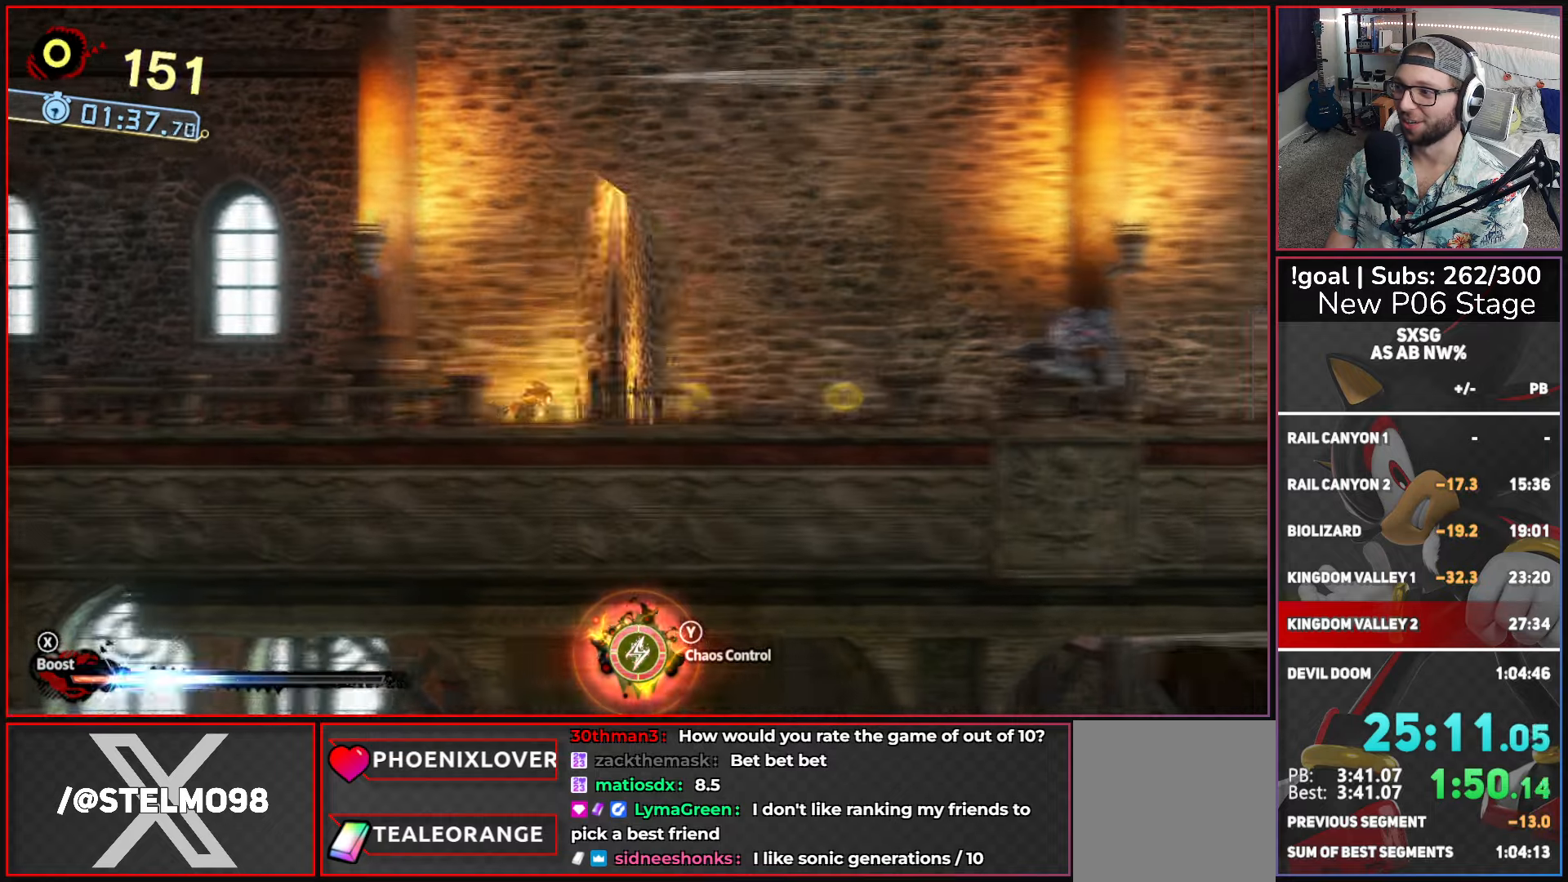
{"buttons": ["X"], "left_stick": "up-right", "right_stick": "center", "events": []}
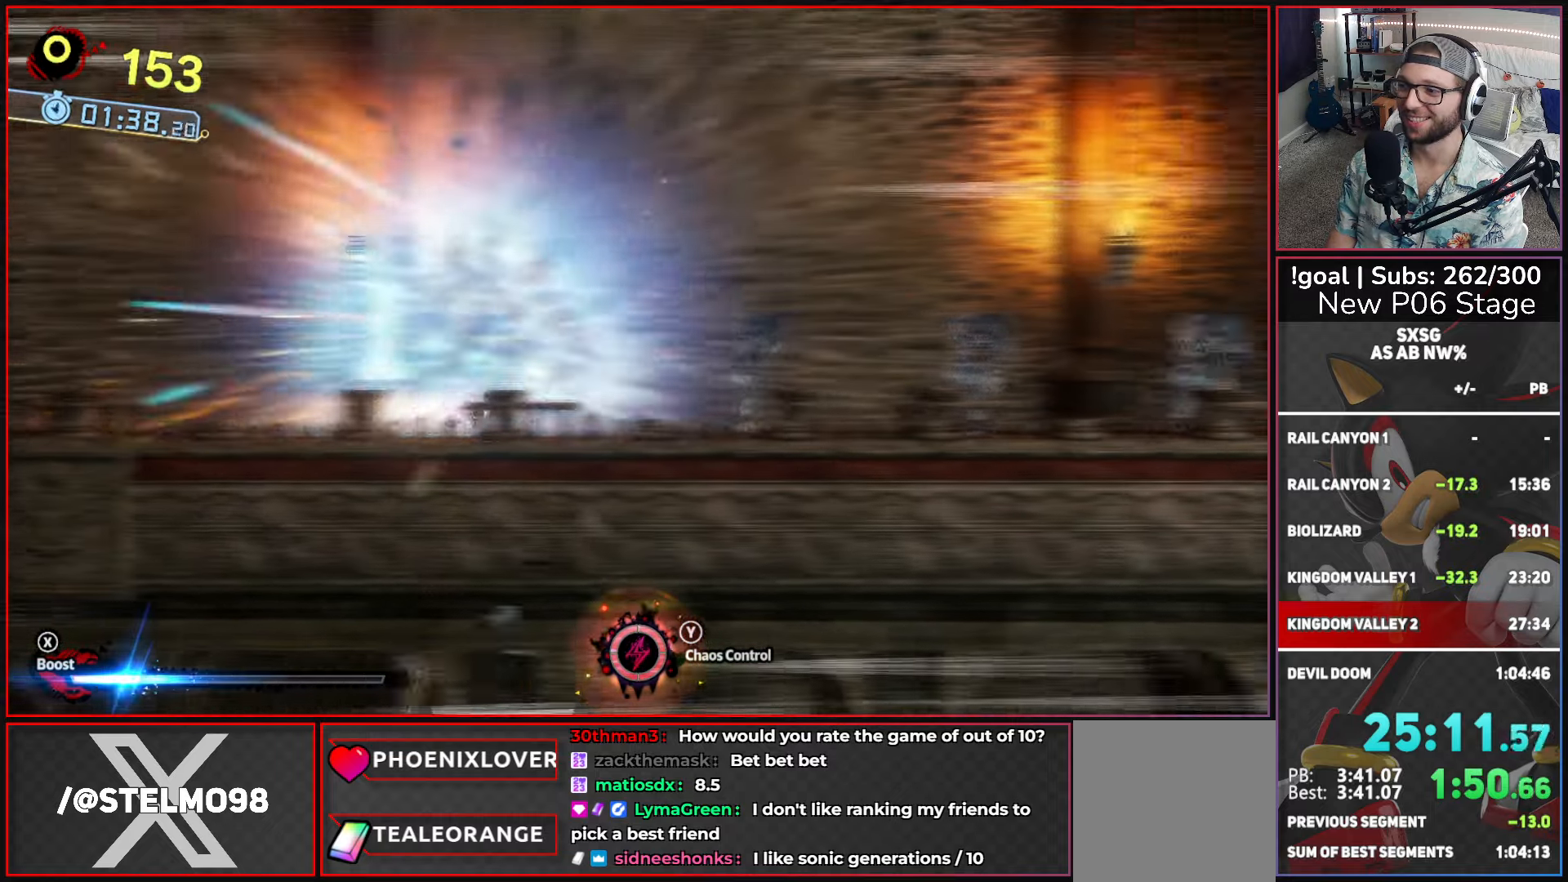
{"buttons": ["X"], "left_stick": "up-right", "right_stick": "center", "events": []}
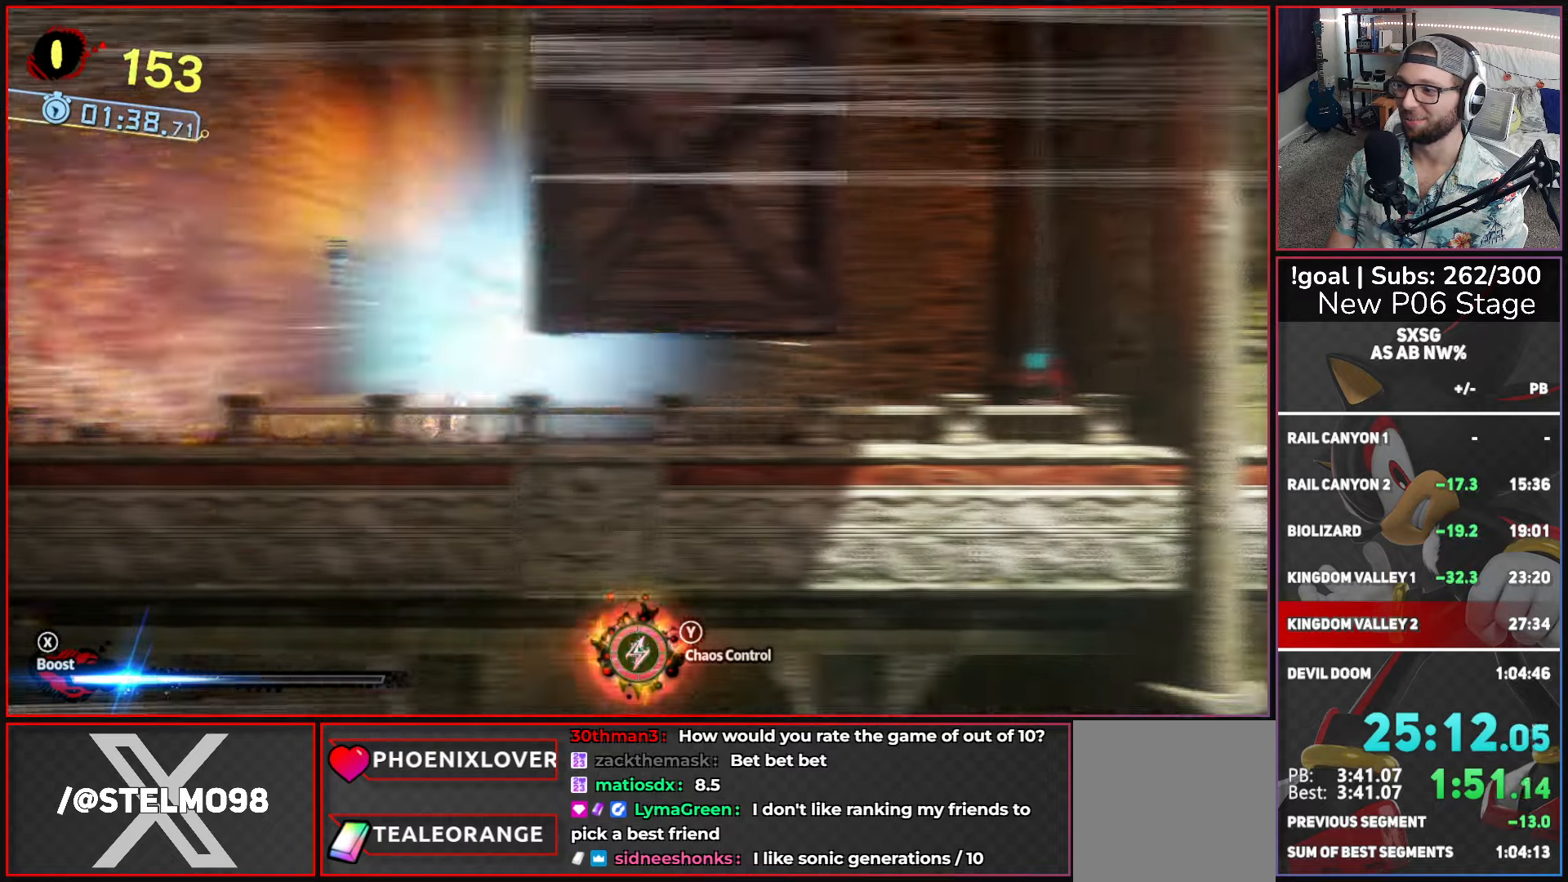
{"buttons": ["X"], "left_stick": "up-right", "right_stick": "center", "events": []}
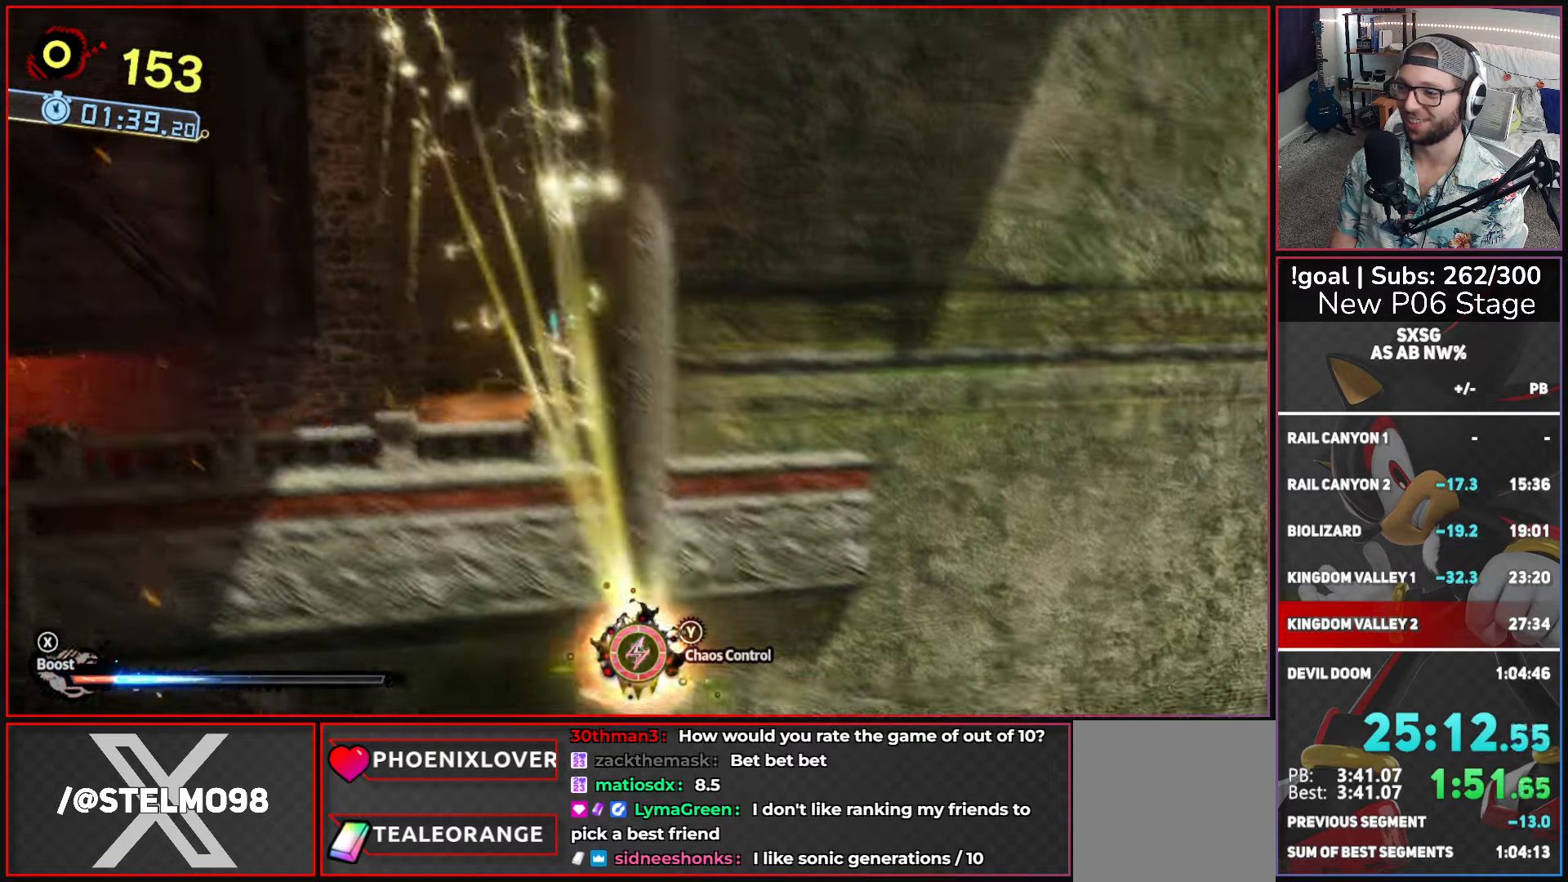
{"buttons": [], "left_stick": "up-right", "right_stick": "center", "events": [[267, "X", "up"]]}
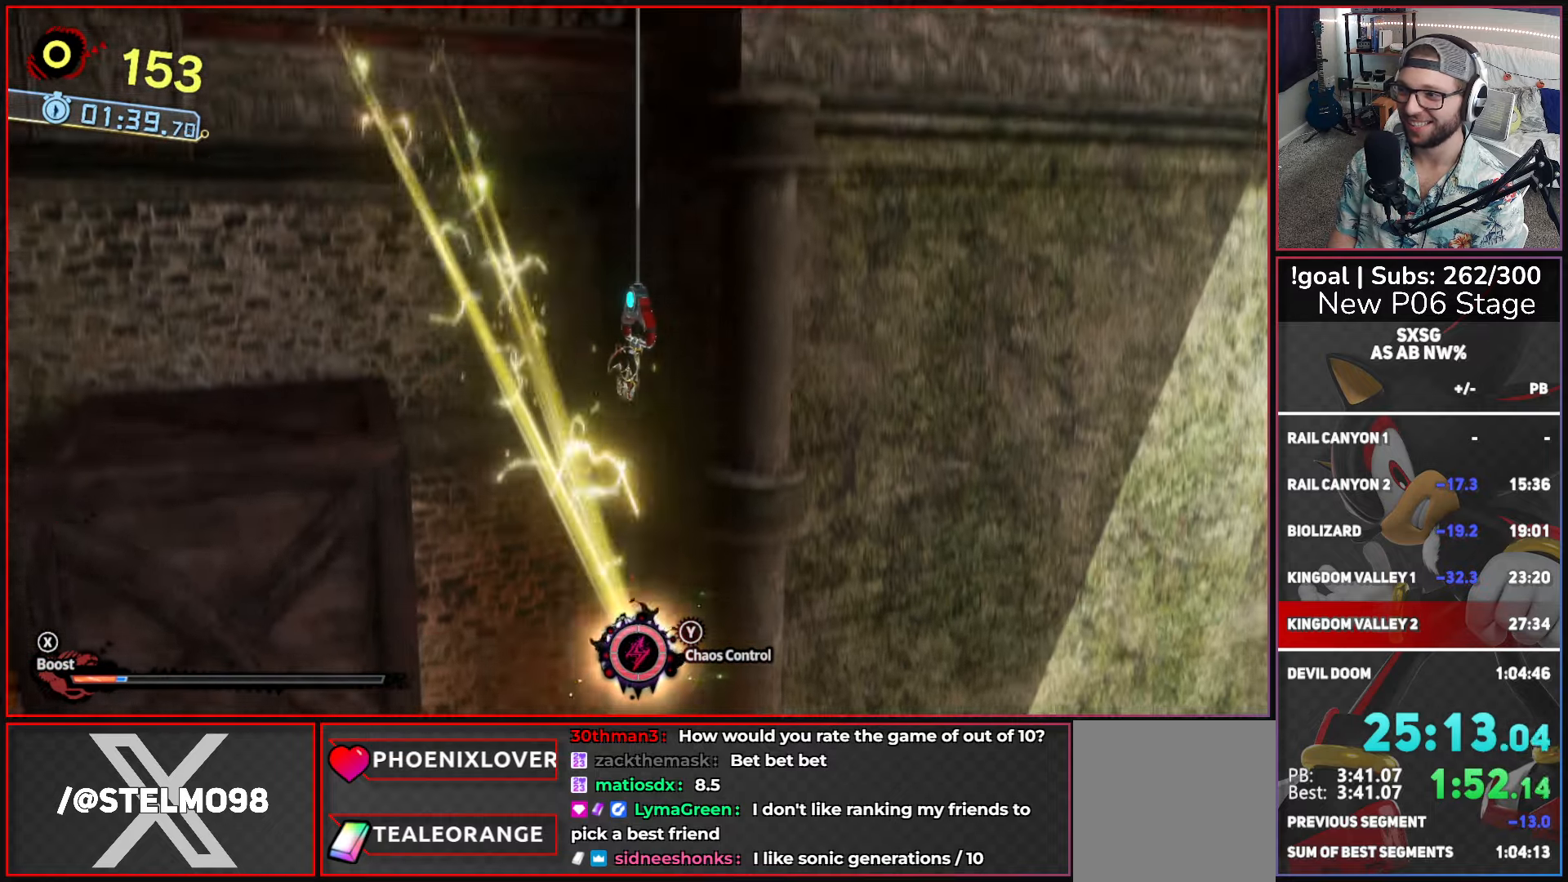
{"buttons": [], "left_stick": "up-right", "right_stick": "center", "events": []}
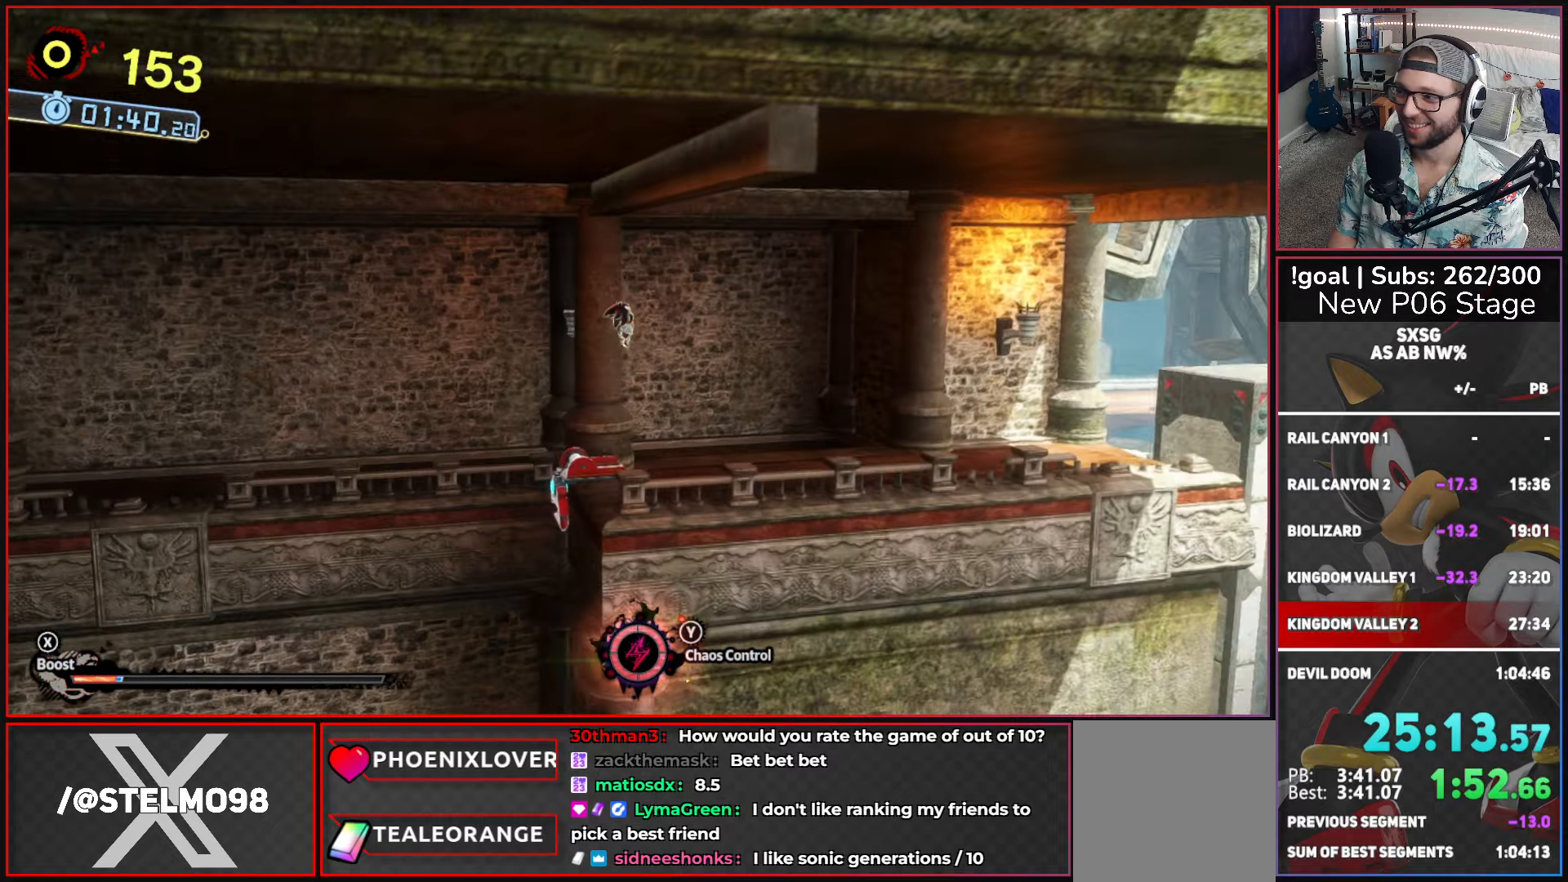
{"buttons": [], "left_stick": "up-right", "right_stick": "center", "events": []}
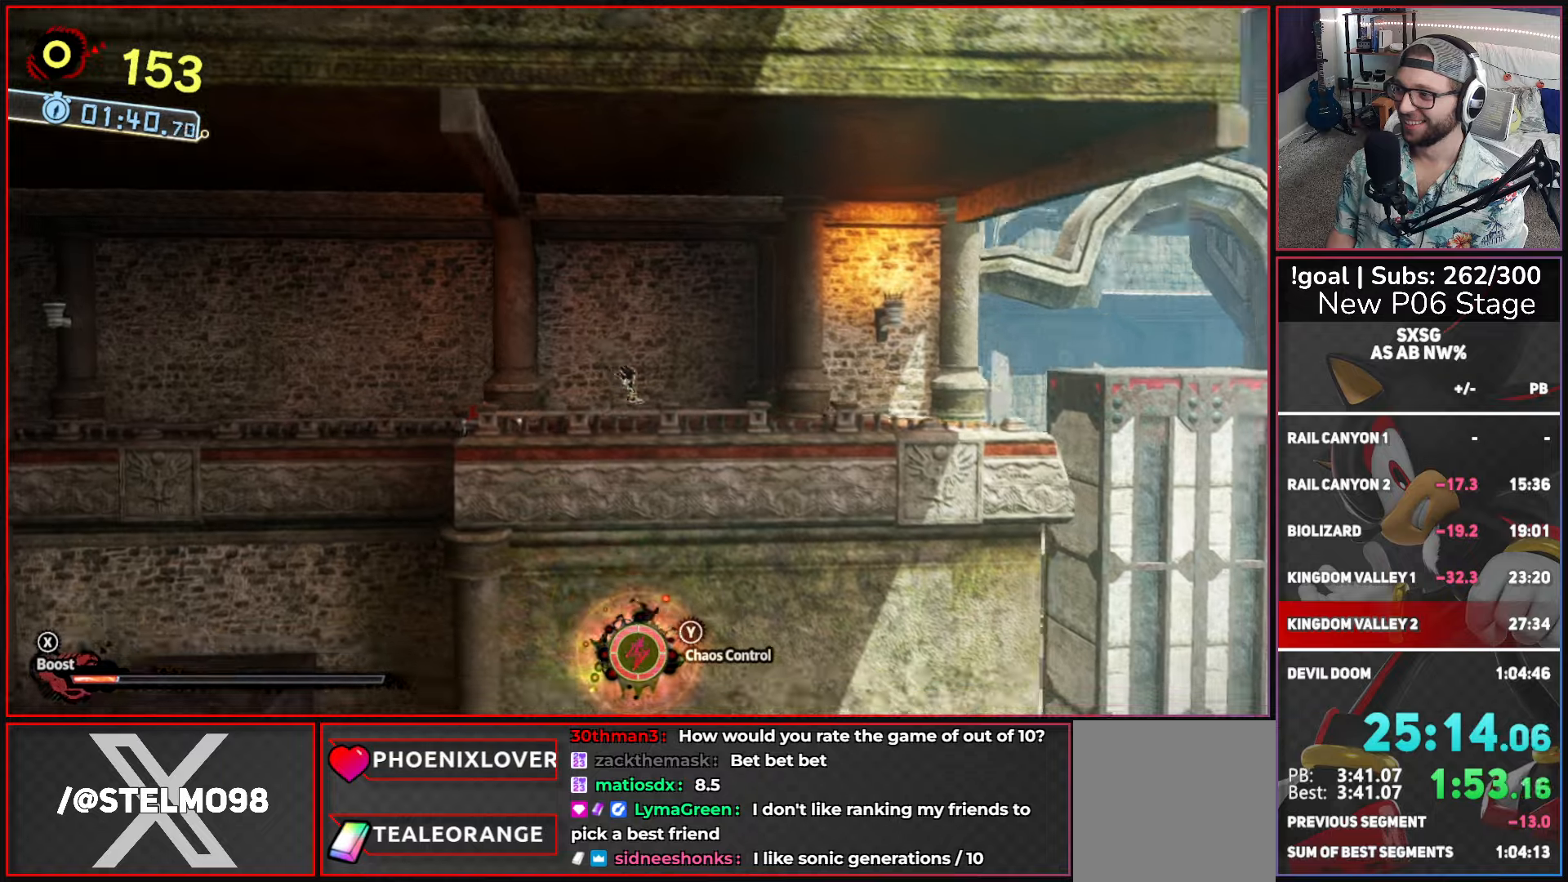
{"buttons": ["A", "X"], "left_stick": "up-right", "right_stick": "center", "events": [[150, "X", "down"], [233, "A", "down"]]}